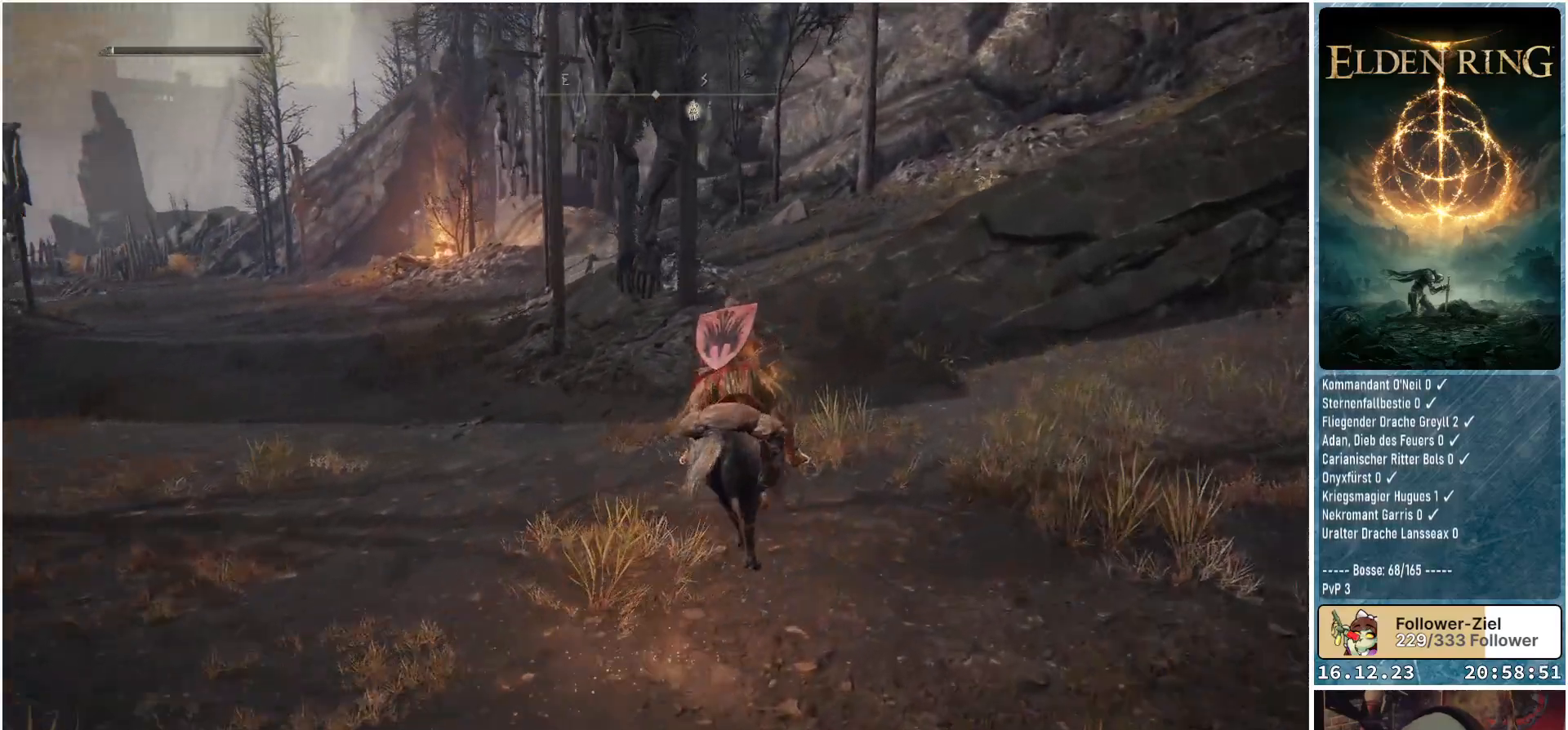
Gameplay with a controller (Xbox layout); each line is a JSON object with the inputs held at the frame after it. "events" lists button and stick changes between this image and that frame as [ms after this image, input, new state], when the widget could be followed in between.
{"buttons": [], "left_stick": "up-right", "right_stick": "center", "events": [[67, "right_stick", "center"]]}
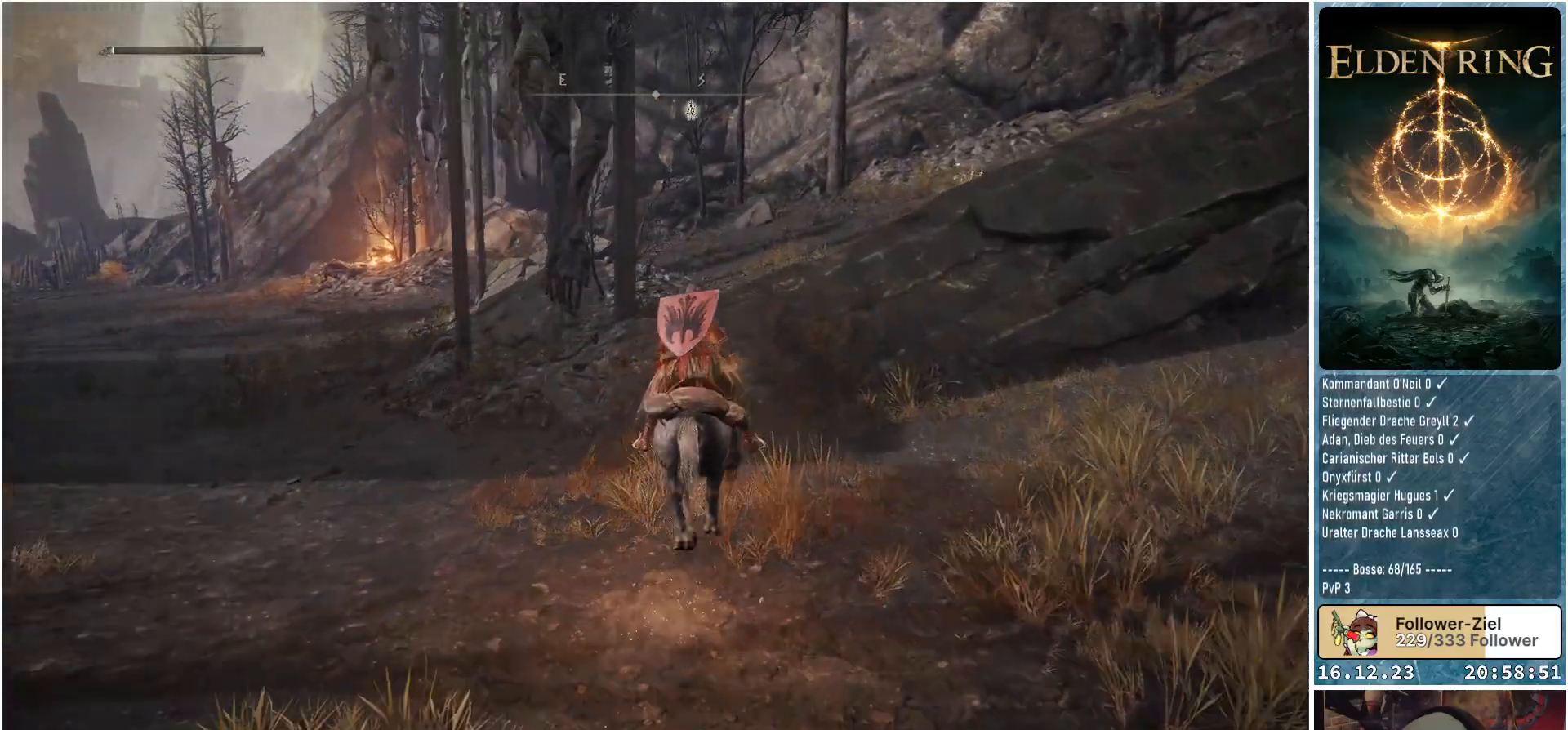
{"buttons": [], "left_stick": "up-right", "right_stick": "center", "events": [[267, "A", "down"], [367, "A", "up"]]}
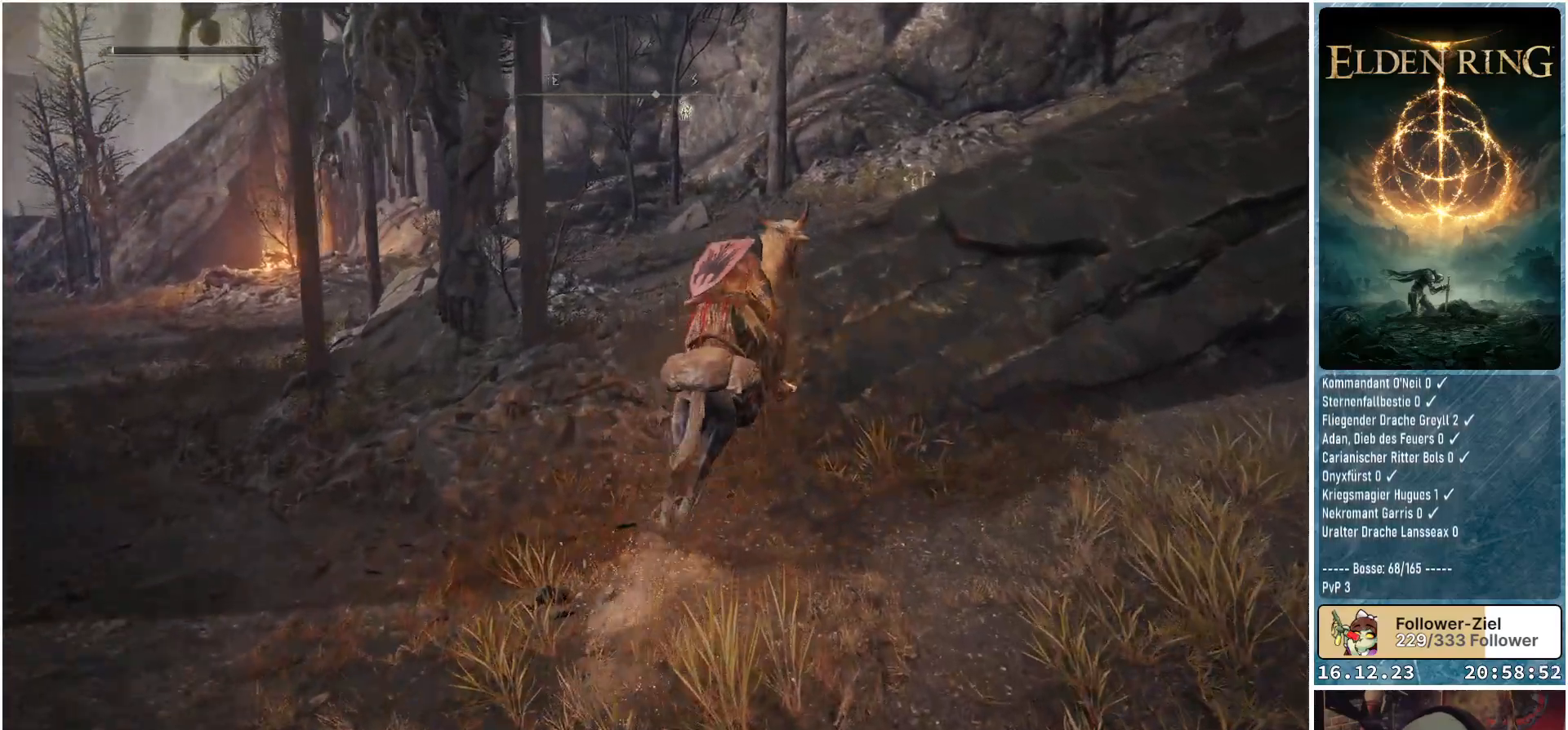
{"buttons": [], "left_stick": "up-right", "right_stick": "center", "events": [[200, "A", "down"], [317, "A", "up"]]}
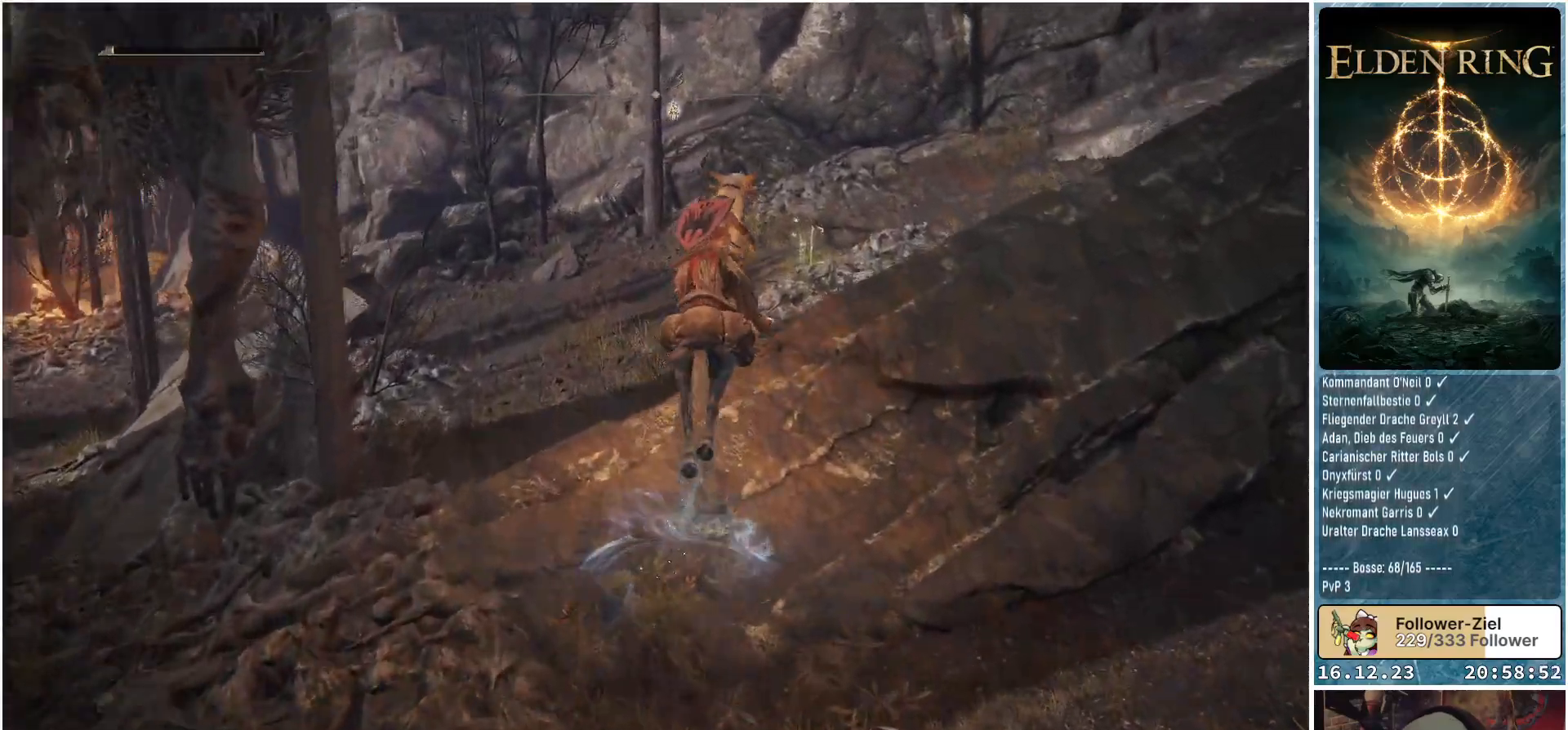
{"buttons": [], "left_stick": "up-right", "right_stick": "down-left", "events": [[100, "right_stick", "down-left"]]}
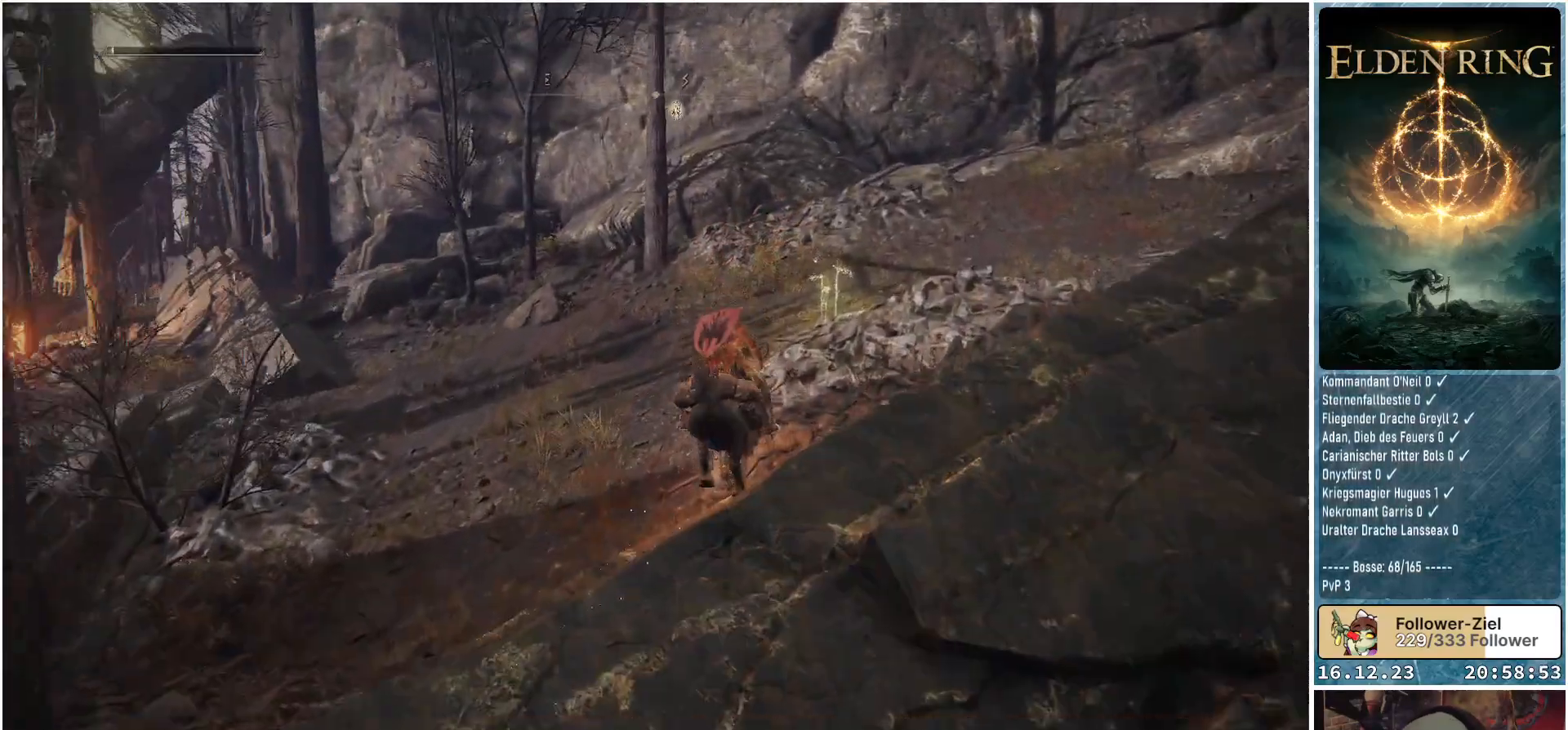
{"buttons": [], "left_stick": "up-right", "right_stick": "down-left", "events": []}
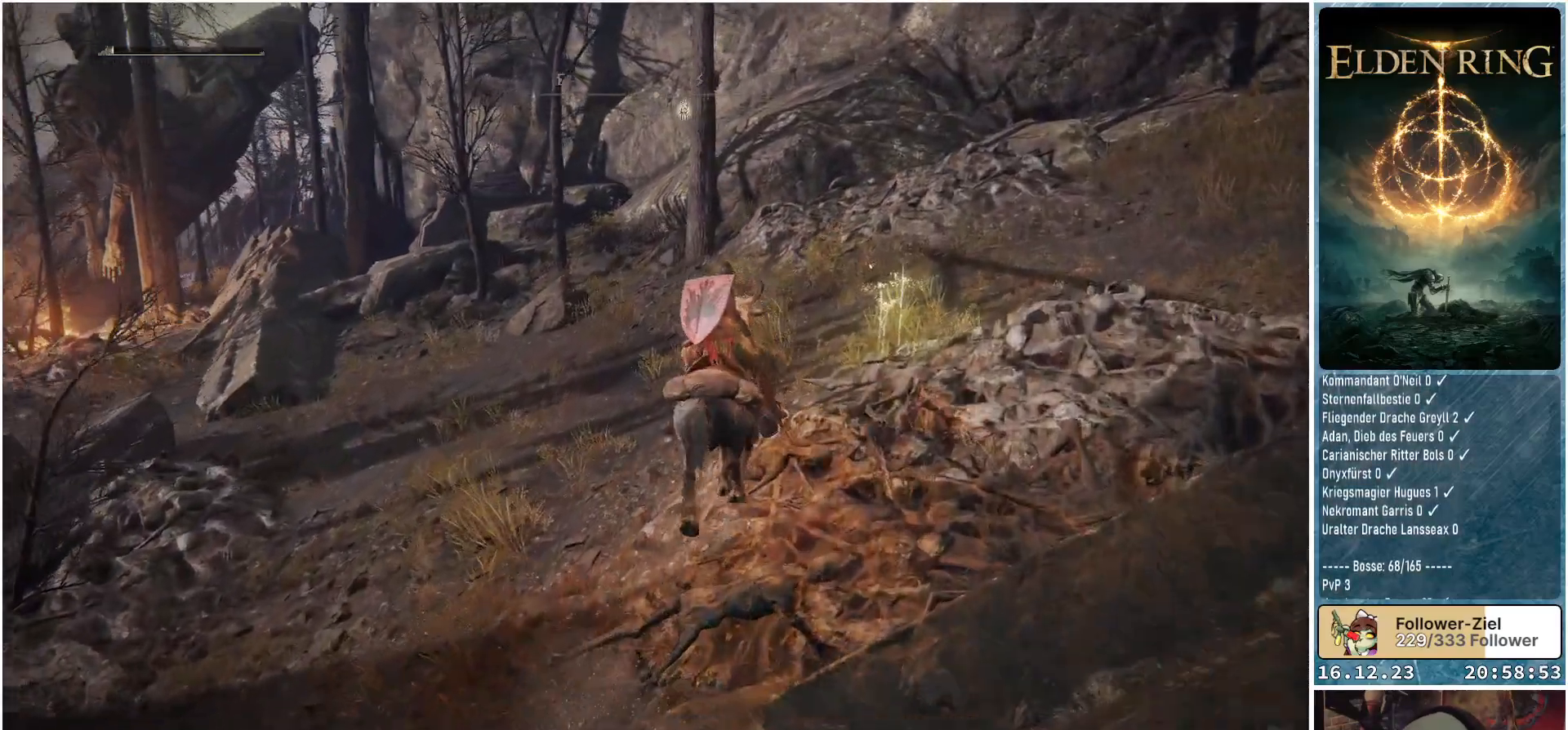
{"buttons": [], "left_stick": "center", "right_stick": "center", "events": [[400, "left_stick", "center"], [417, "right_stick", "center"]]}
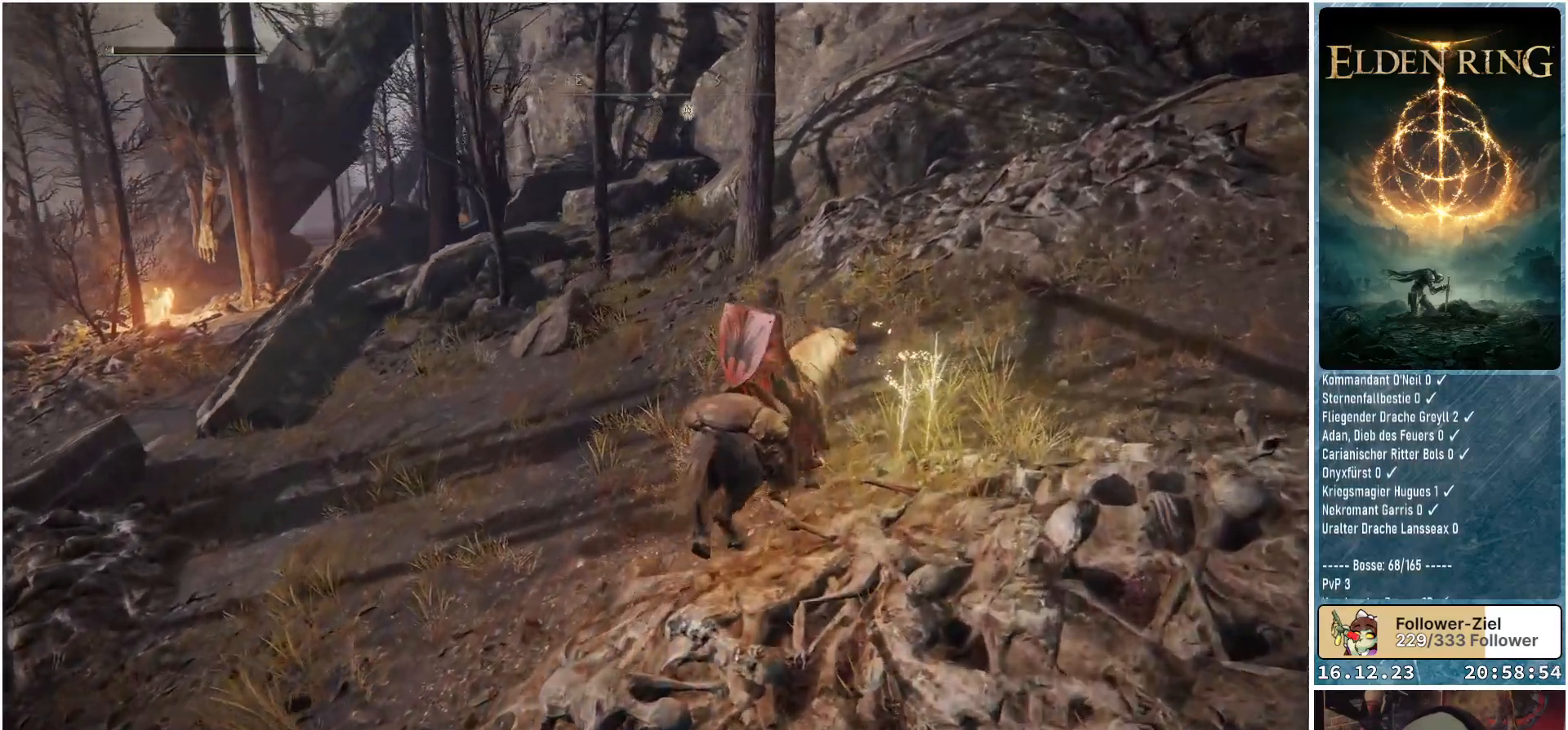
{"buttons": [], "left_stick": "center", "right_stick": "center", "events": [[183, "Y", "down"], [267, "Y", "up"]]}
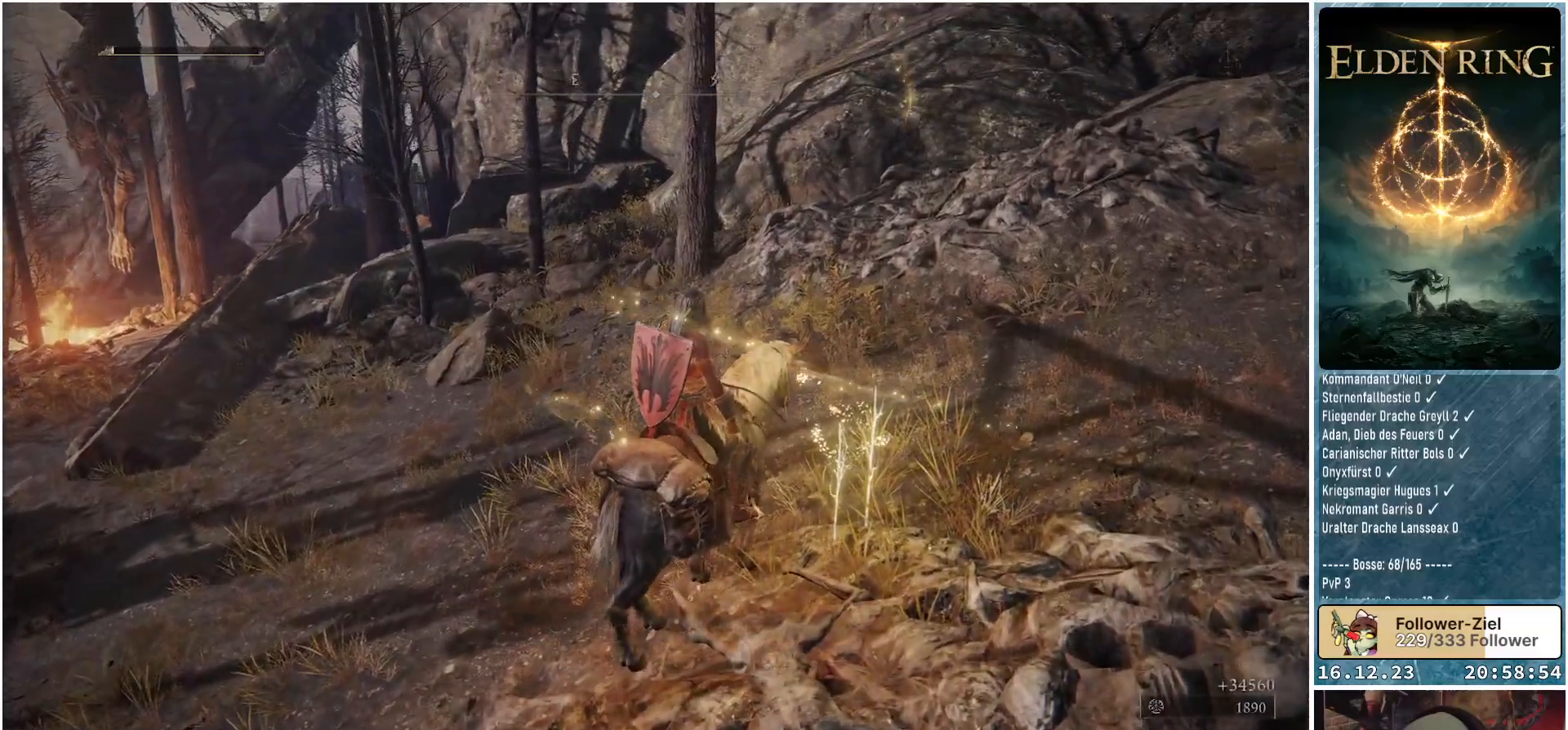
{"buttons": [], "left_stick": "down", "right_stick": "center", "events": [[50, "right_stick", "down-left"], [317, "left_stick", "down"], [450, "right_stick", "center"]]}
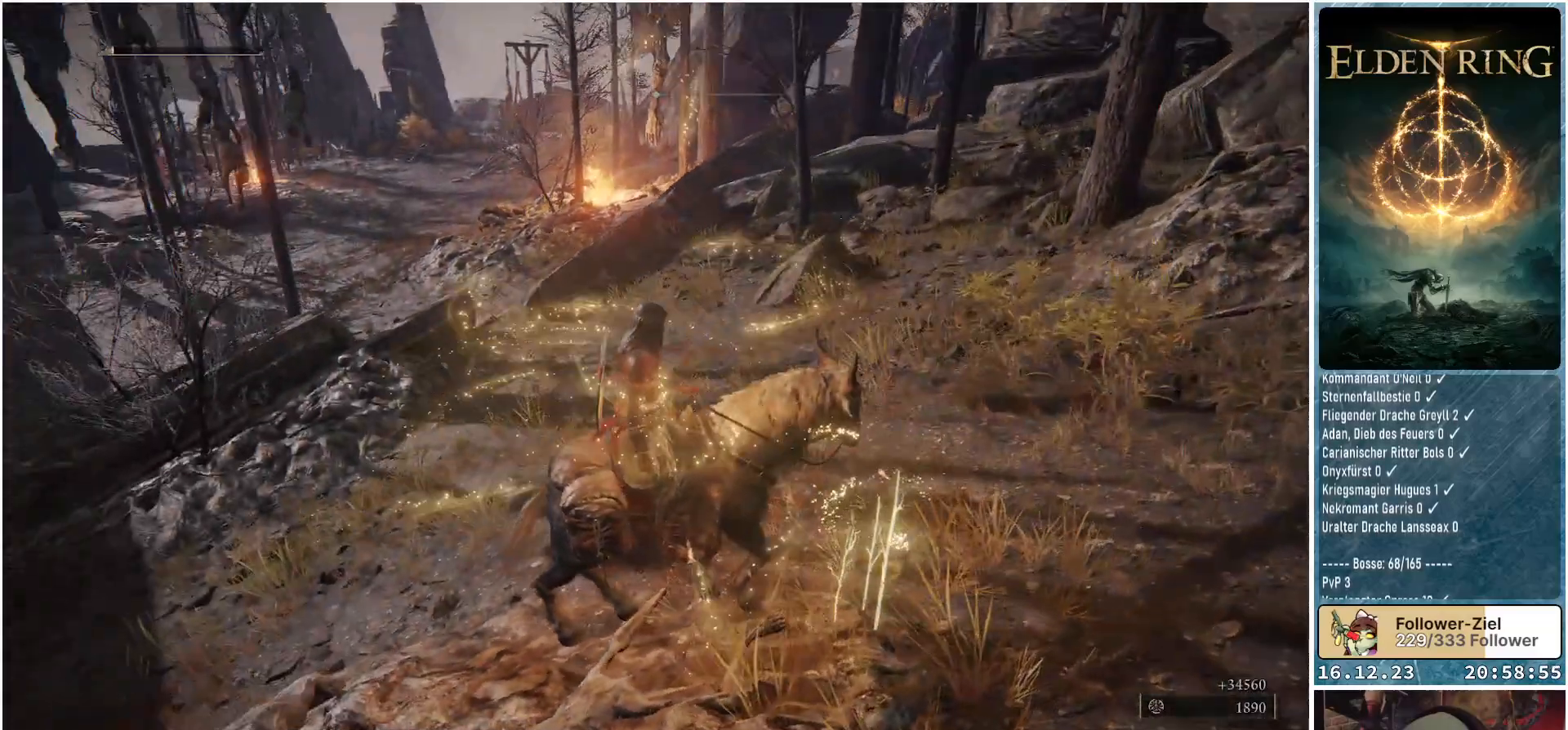
{"buttons": [], "left_stick": "down-left", "right_stick": "center", "events": [[300, "left_stick", "down-left"]]}
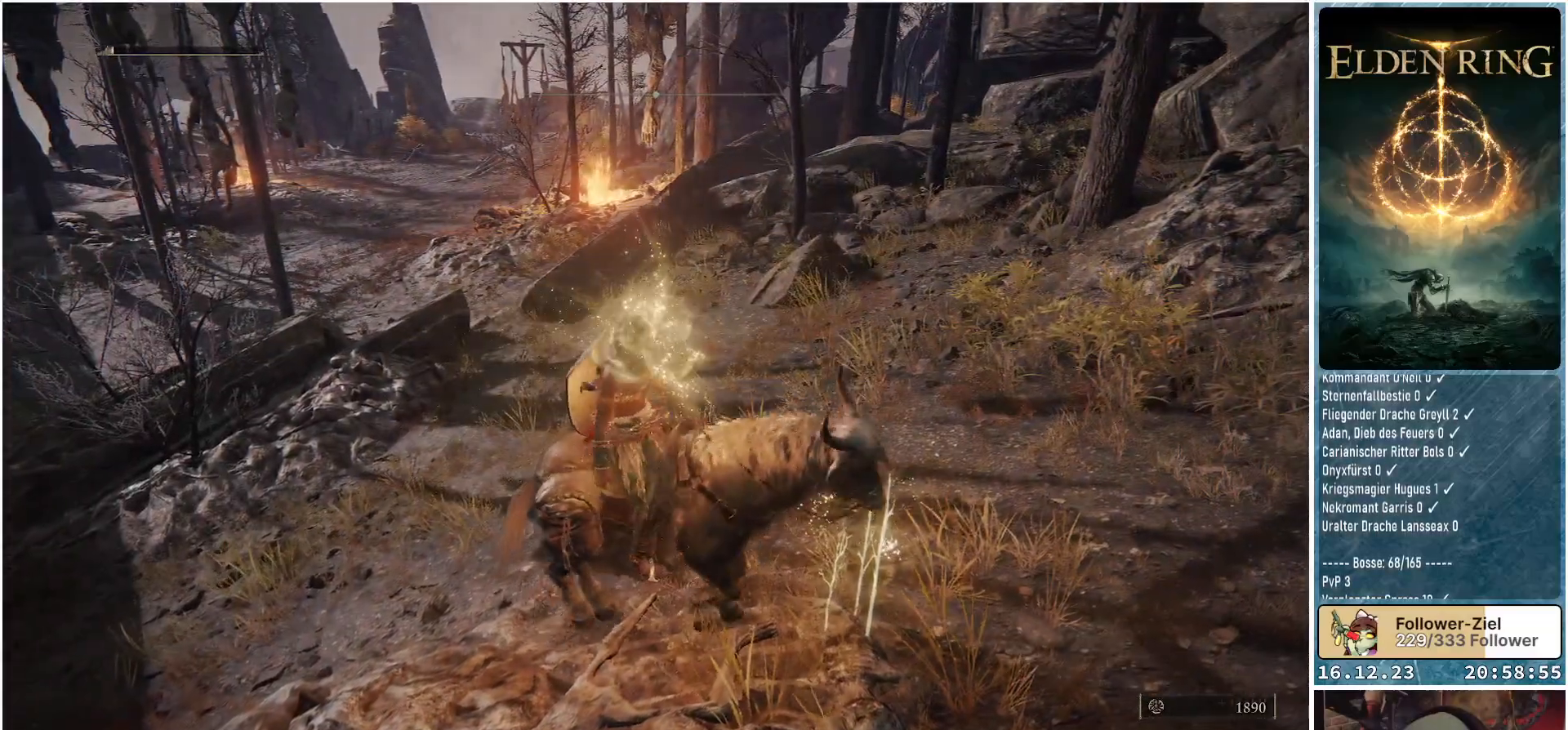
{"buttons": [], "left_stick": "down-left", "right_stick": "center", "events": []}
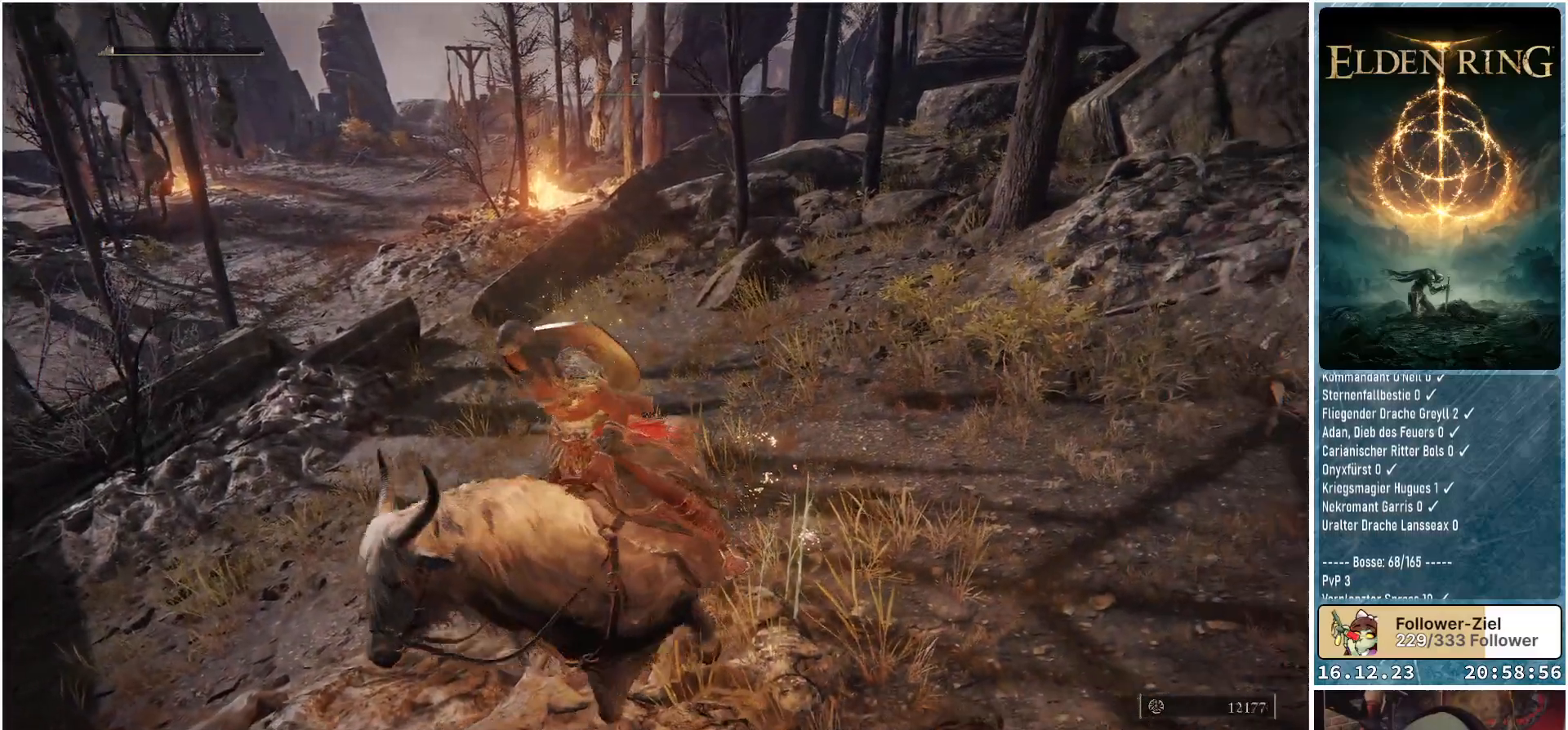
{"buttons": [], "left_stick": "left", "right_stick": "center", "events": [[167, "left_stick", "left"], [317, "A", "down"], [450, "A", "up"]]}
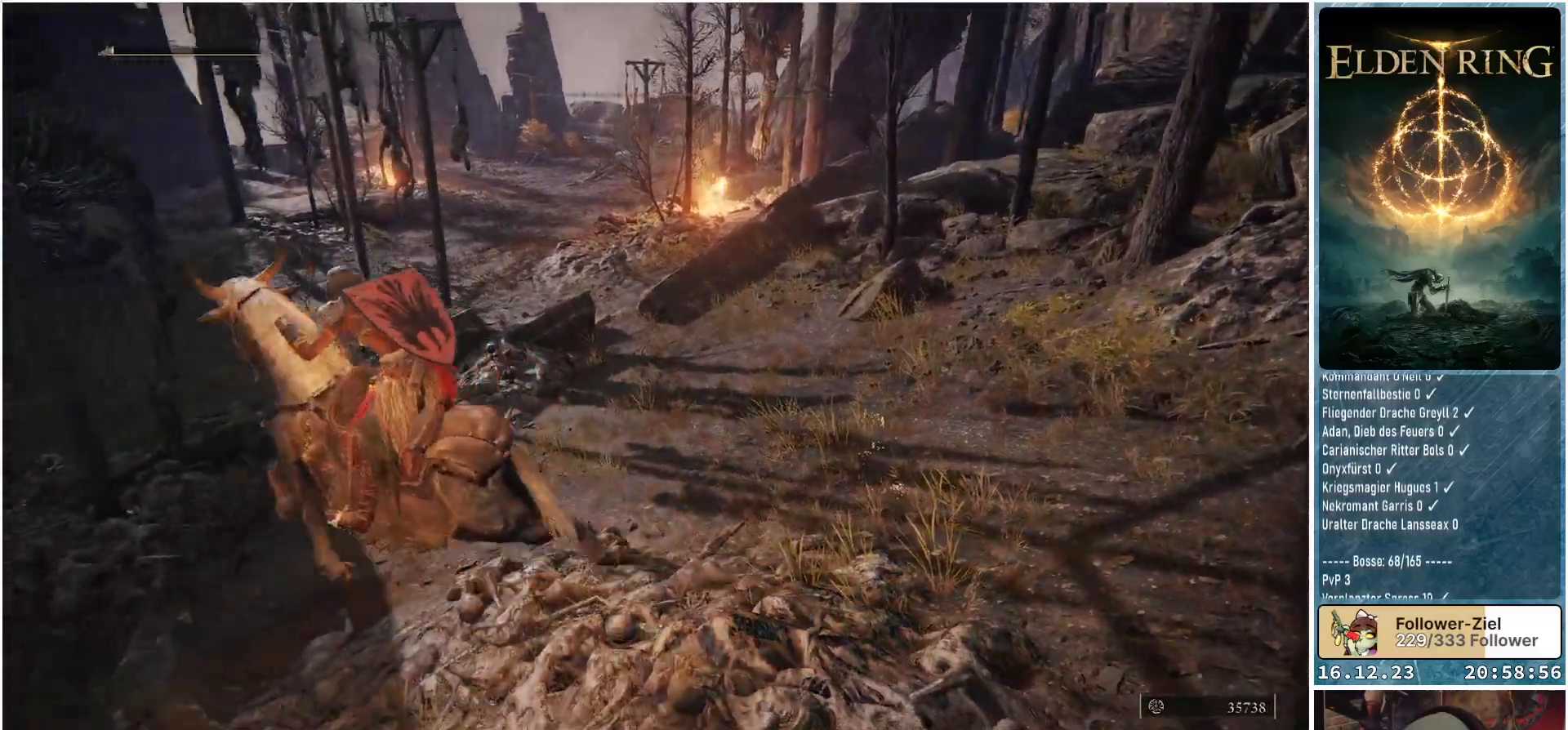
{"buttons": [], "left_stick": "left", "right_stick": "center", "events": []}
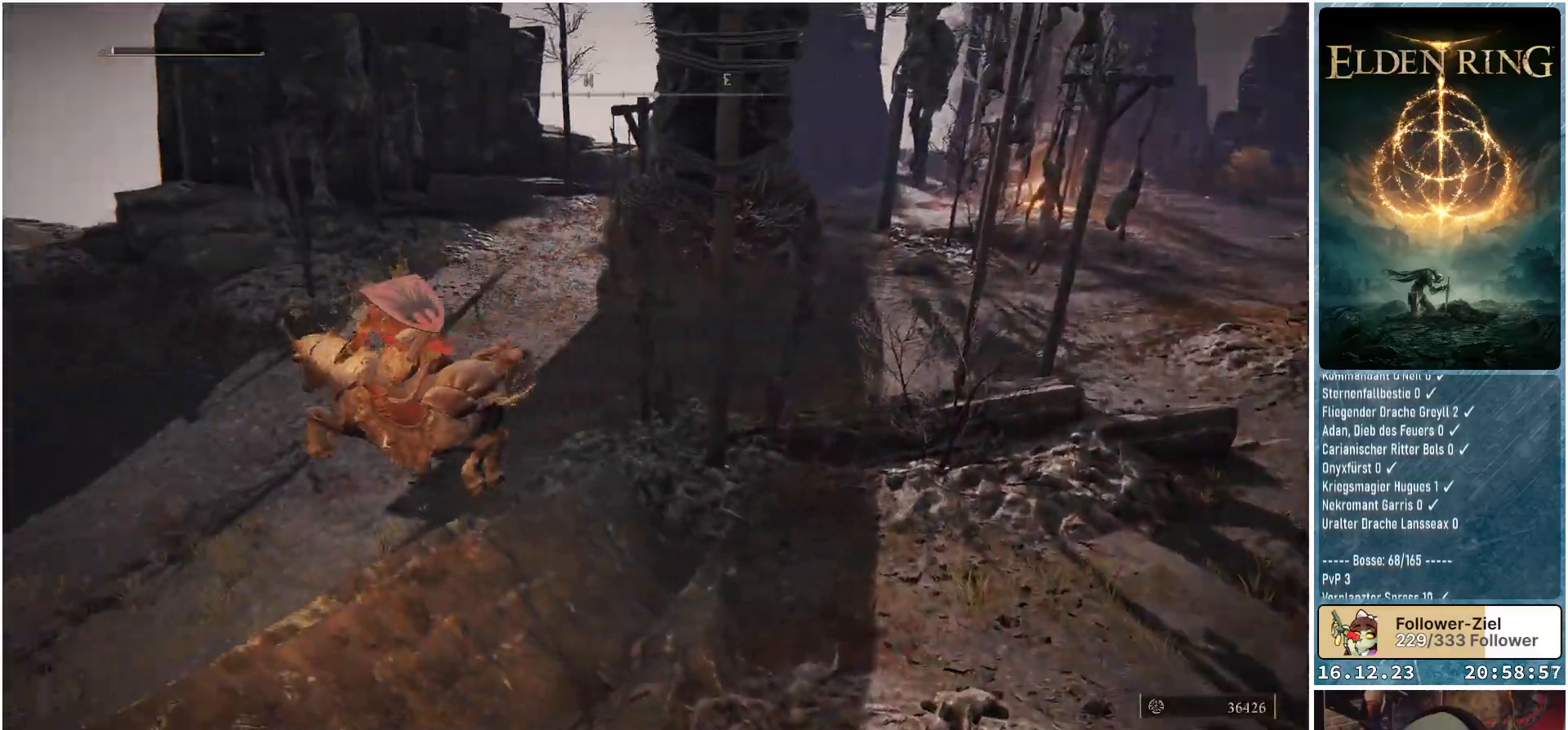
{"buttons": [], "left_stick": "up", "right_stick": "right", "events": [[33, "A", "down"], [133, "A", "up"], [133, "left_stick", "up-left"], [383, "right_stick", "right"], [450, "left_stick", "up"]]}
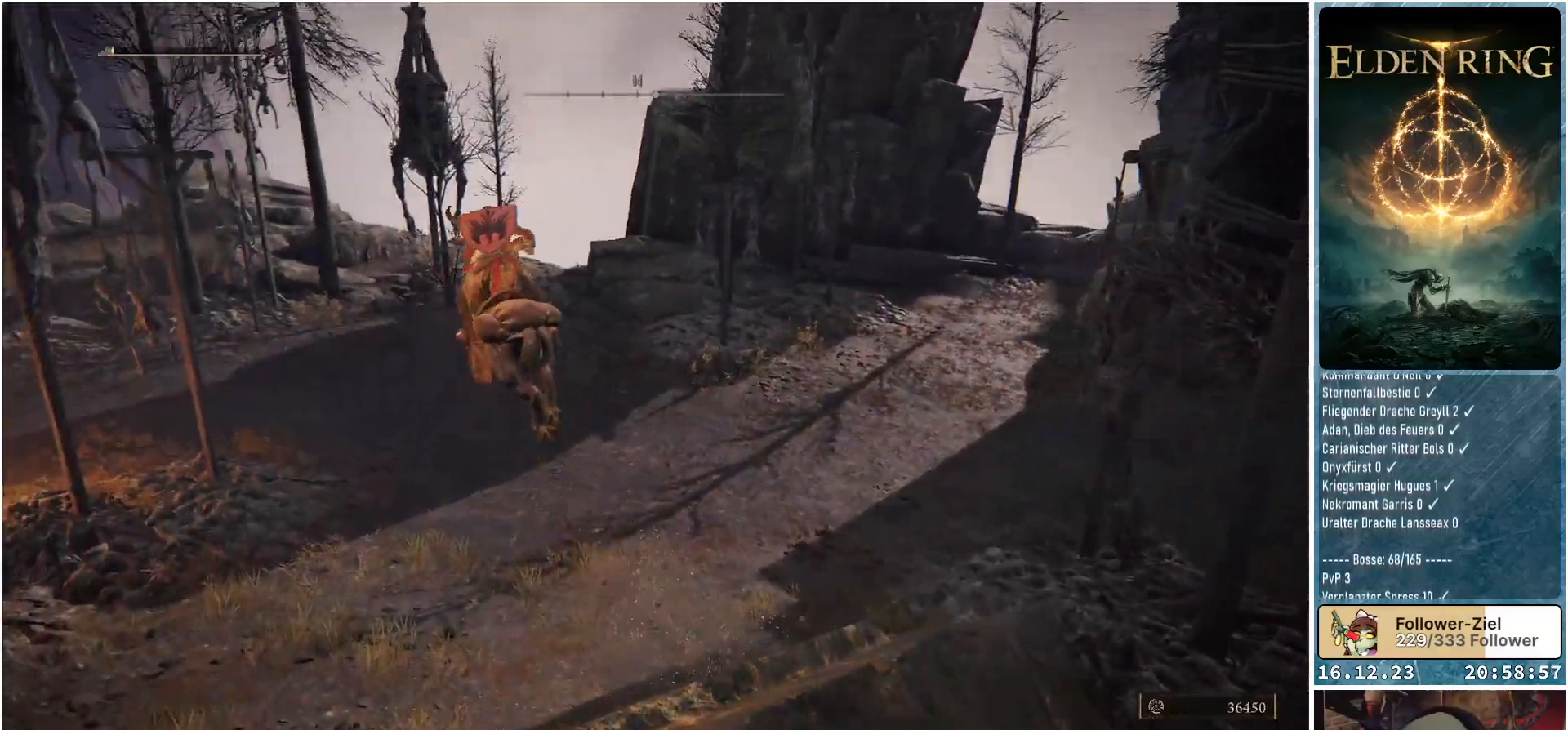
{"buttons": [], "left_stick": "up-left", "right_stick": "right", "events": [[433, "left_stick", "up-left"]]}
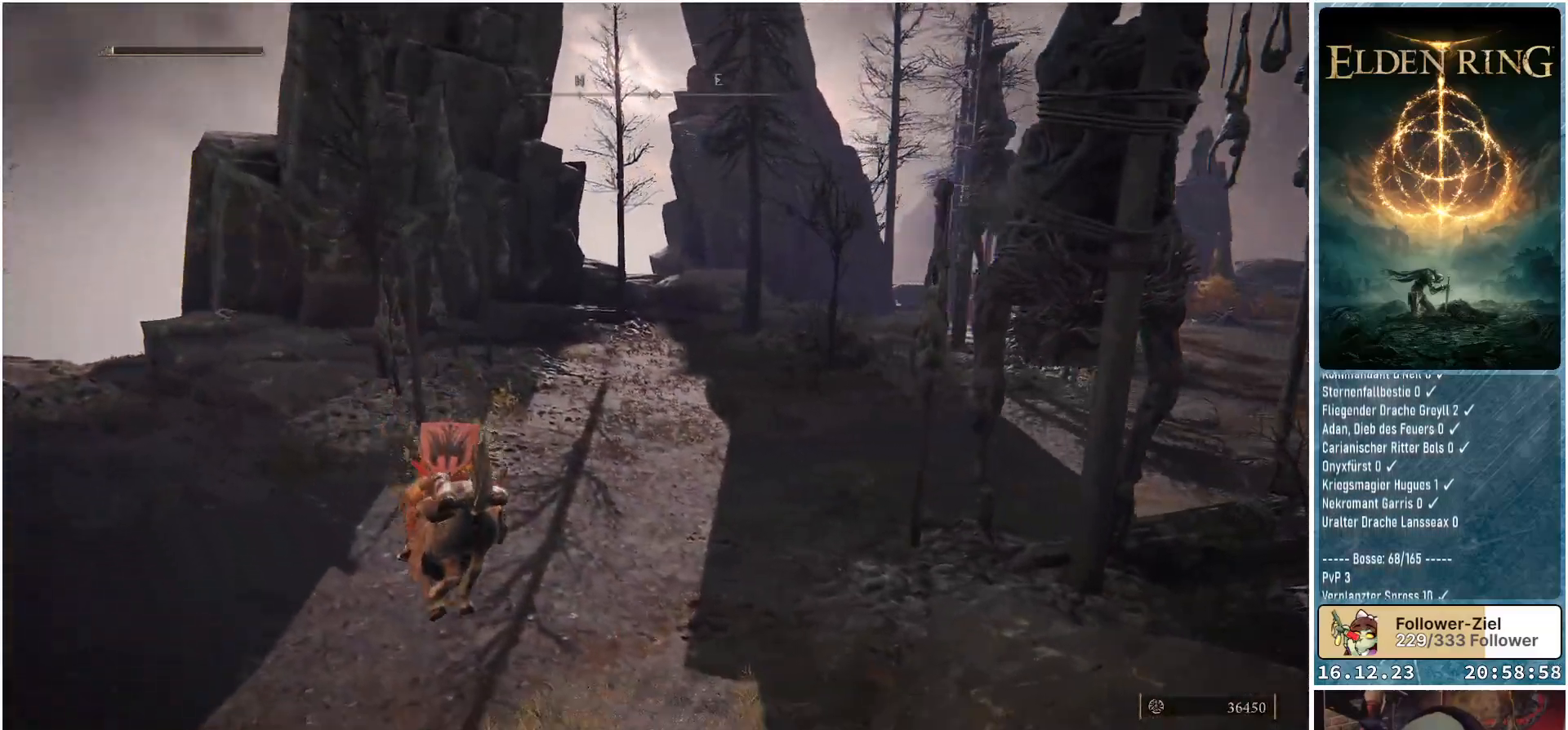
{"buttons": [], "left_stick": "up-left", "right_stick": "right", "events": []}
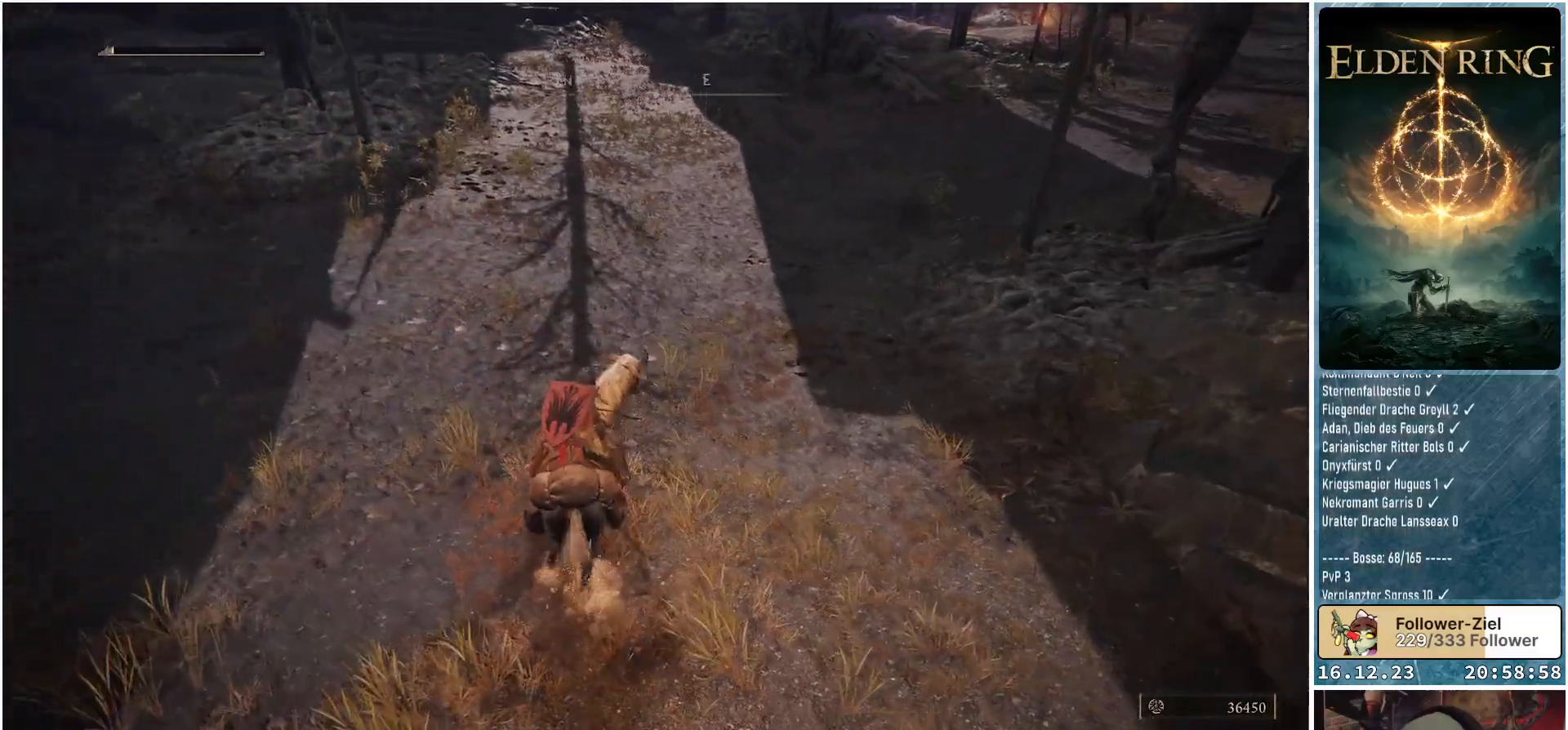
{"buttons": [], "left_stick": "up-left", "right_stick": "right", "events": [[100, "right_stick", "up-right"], [400, "right_stick", "right"]]}
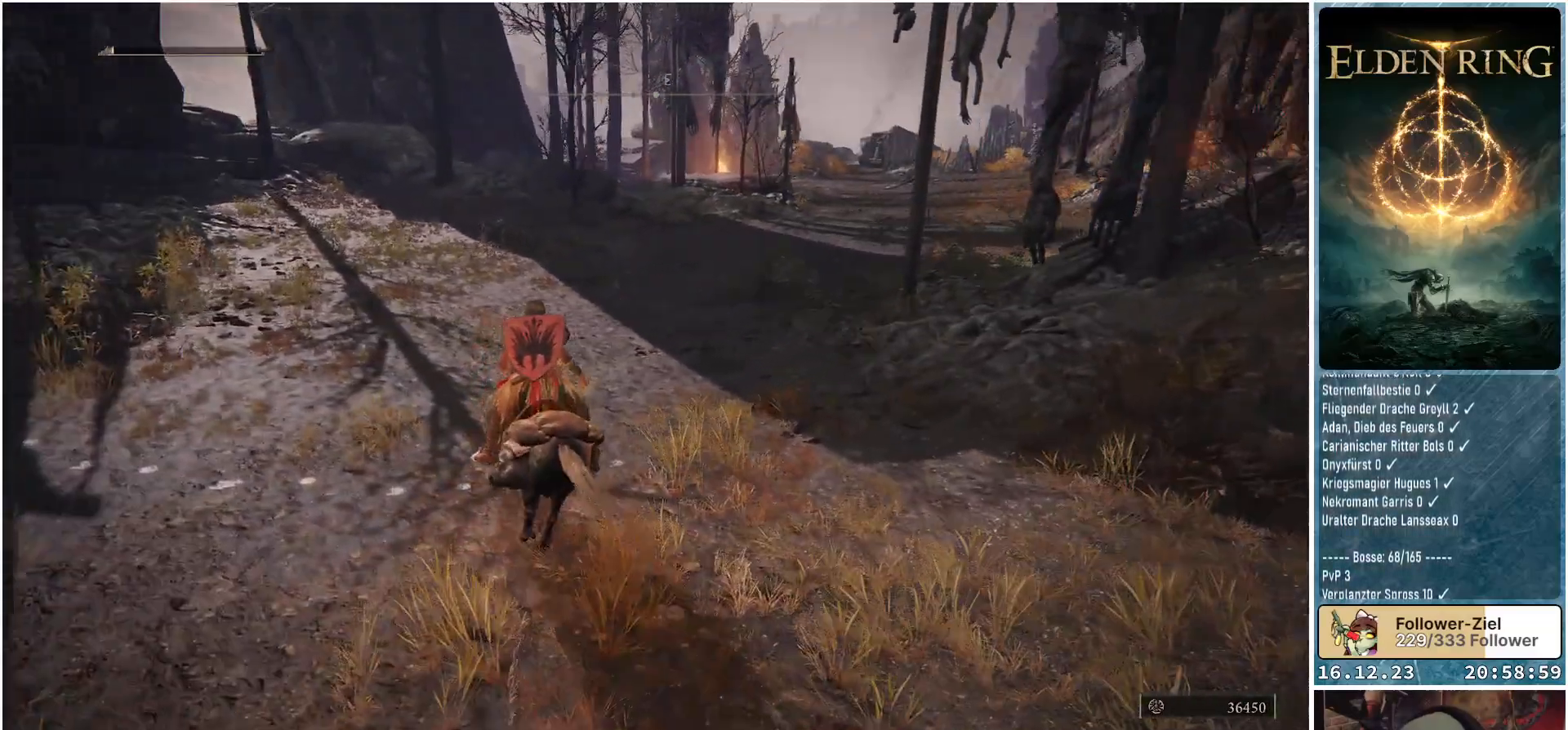
{"buttons": [], "left_stick": "up-left", "right_stick": "center", "events": [[467, "right_stick", "center"]]}
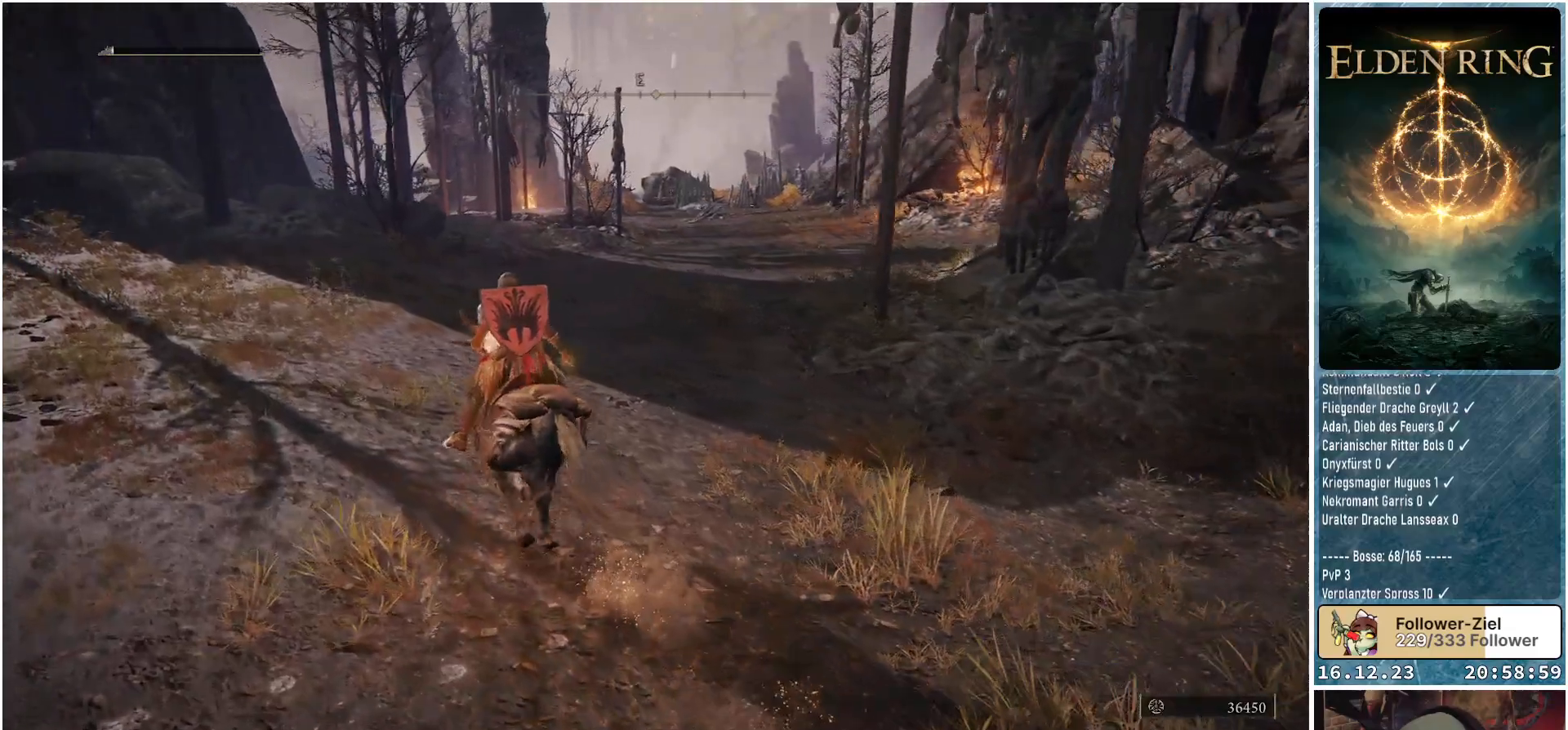
{"buttons": [], "left_stick": "center", "right_stick": "center", "events": [[133, "left_stick", "center"], [267, "X", "down"], [350, "X", "up"]]}
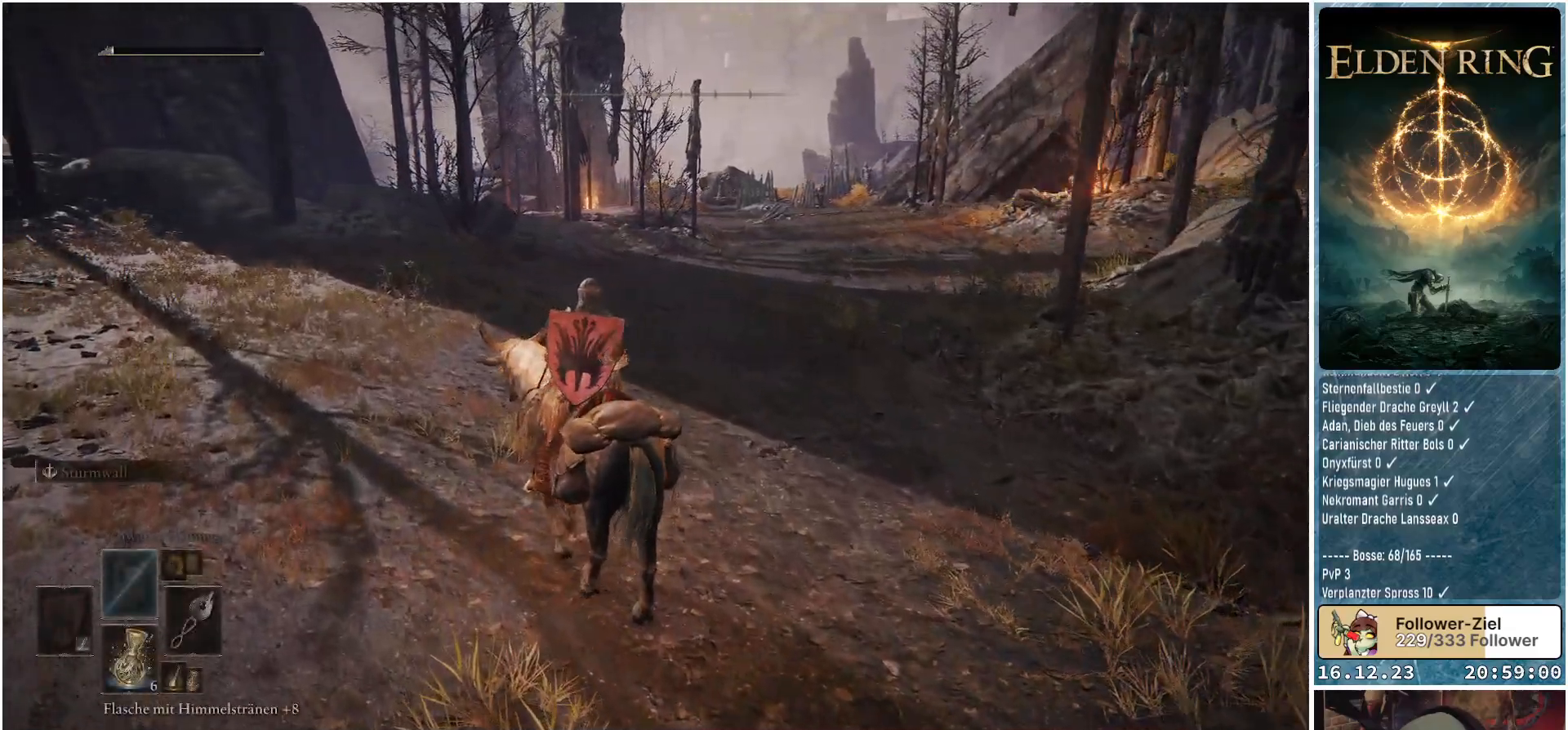
{"buttons": [], "left_stick": "up-left", "right_stick": "right", "events": [[183, "left_stick", "up-left"], [183, "right_stick", "right"]]}
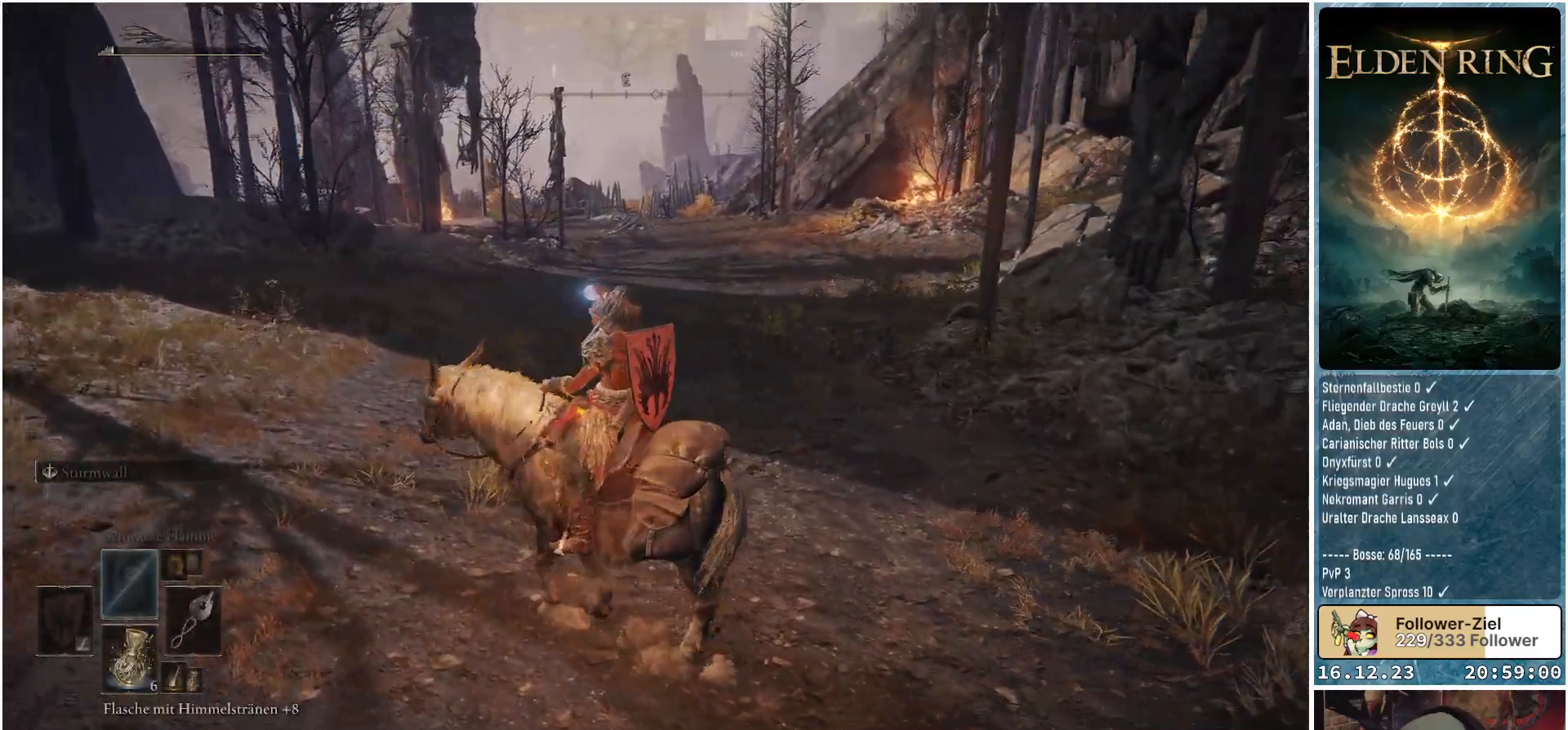
{"buttons": [], "left_stick": "up-left", "right_stick": "down-right", "events": [[400, "right_stick", "down-right"]]}
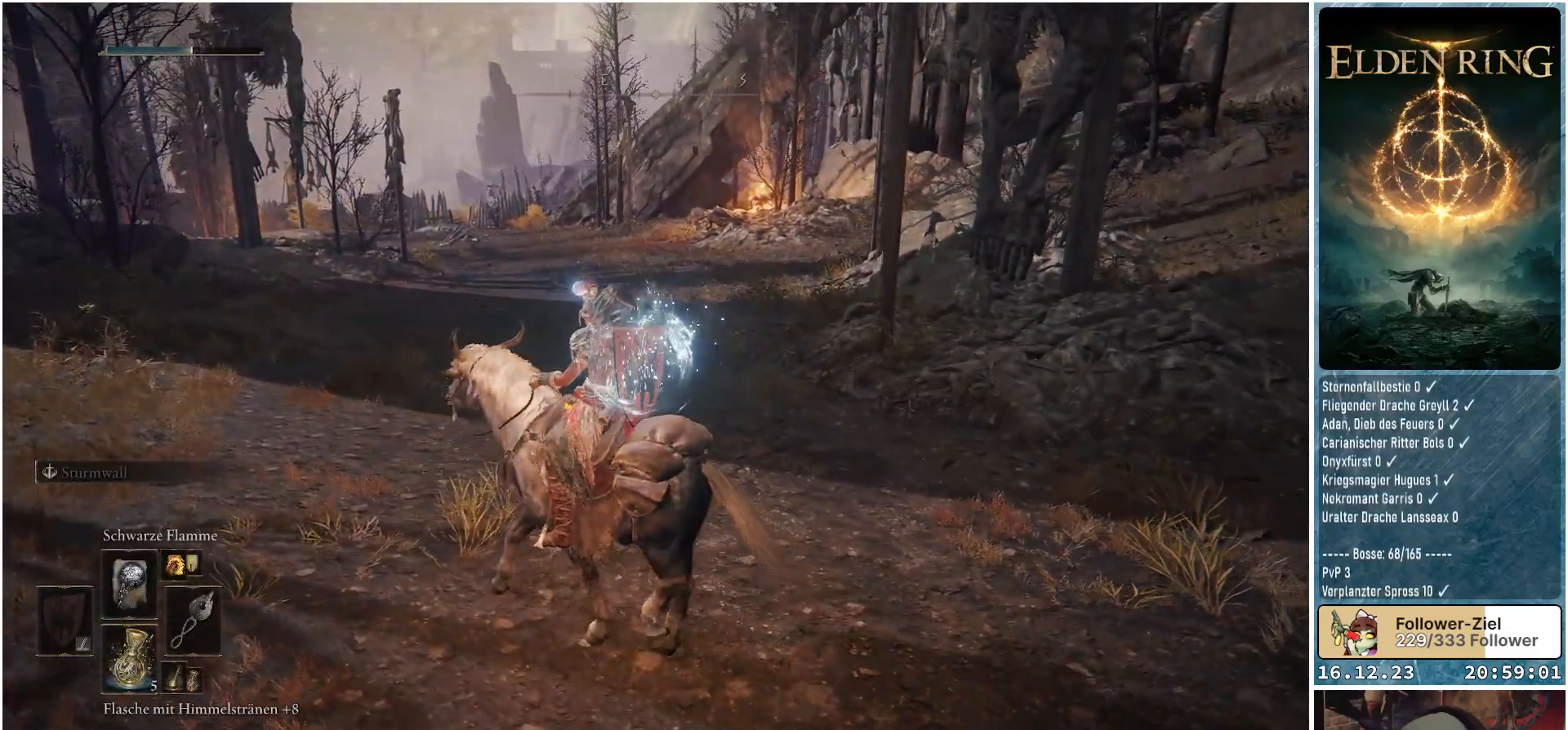
{"buttons": [], "left_stick": "up-left", "right_stick": "down-right", "events": []}
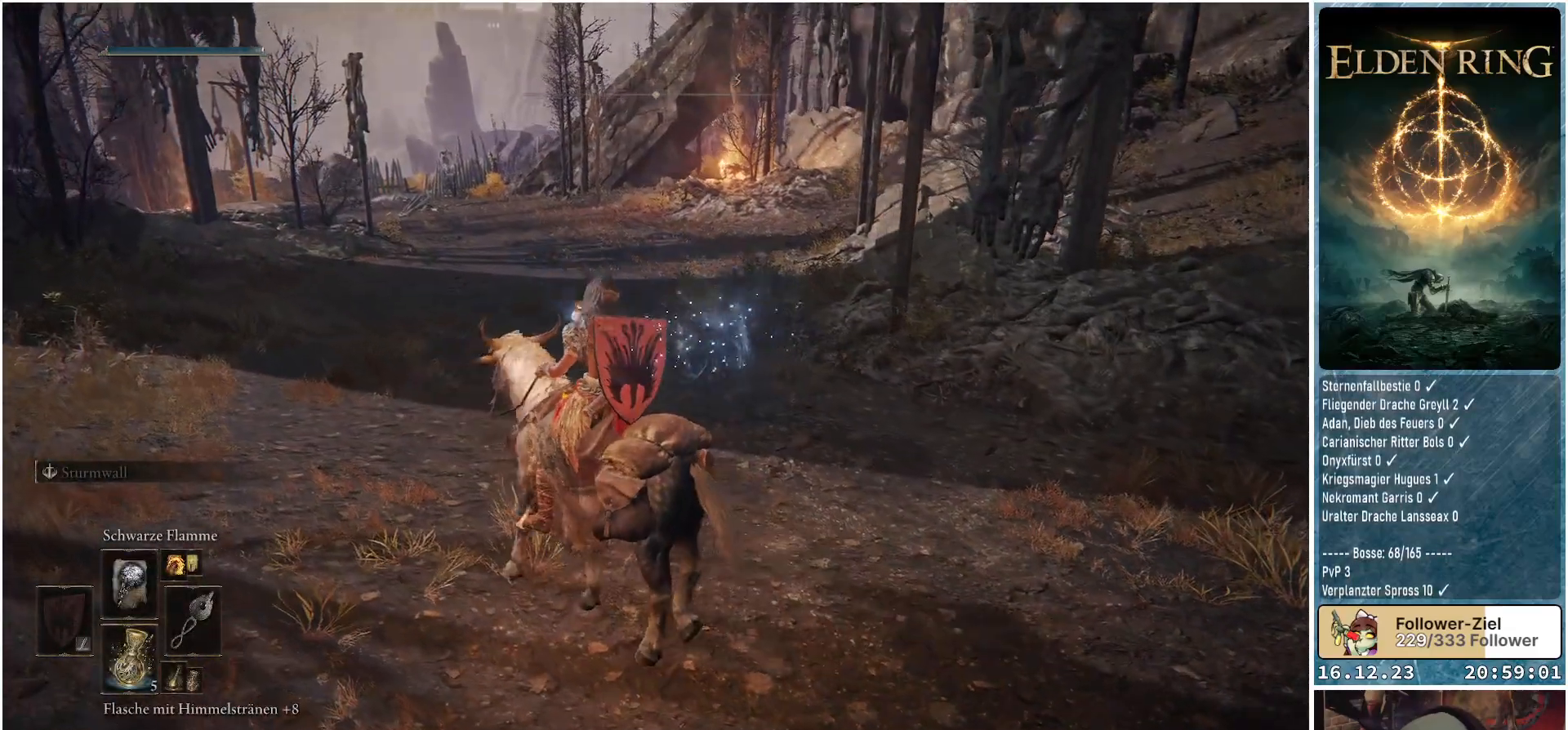
{"buttons": [], "left_stick": "up-left", "right_stick": "down-right", "events": []}
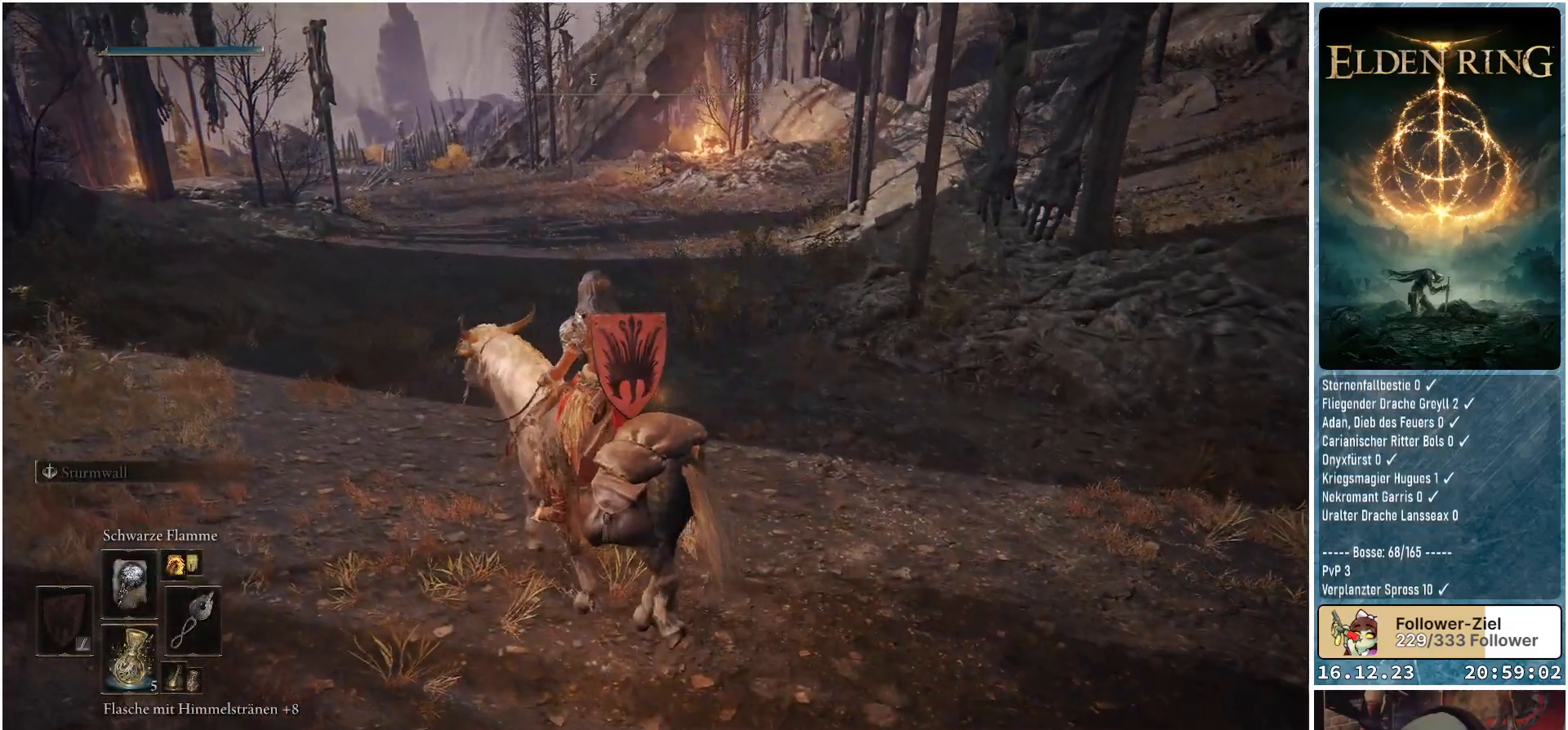
{"buttons": [], "left_stick": "up-left", "right_stick": "down-right", "events": []}
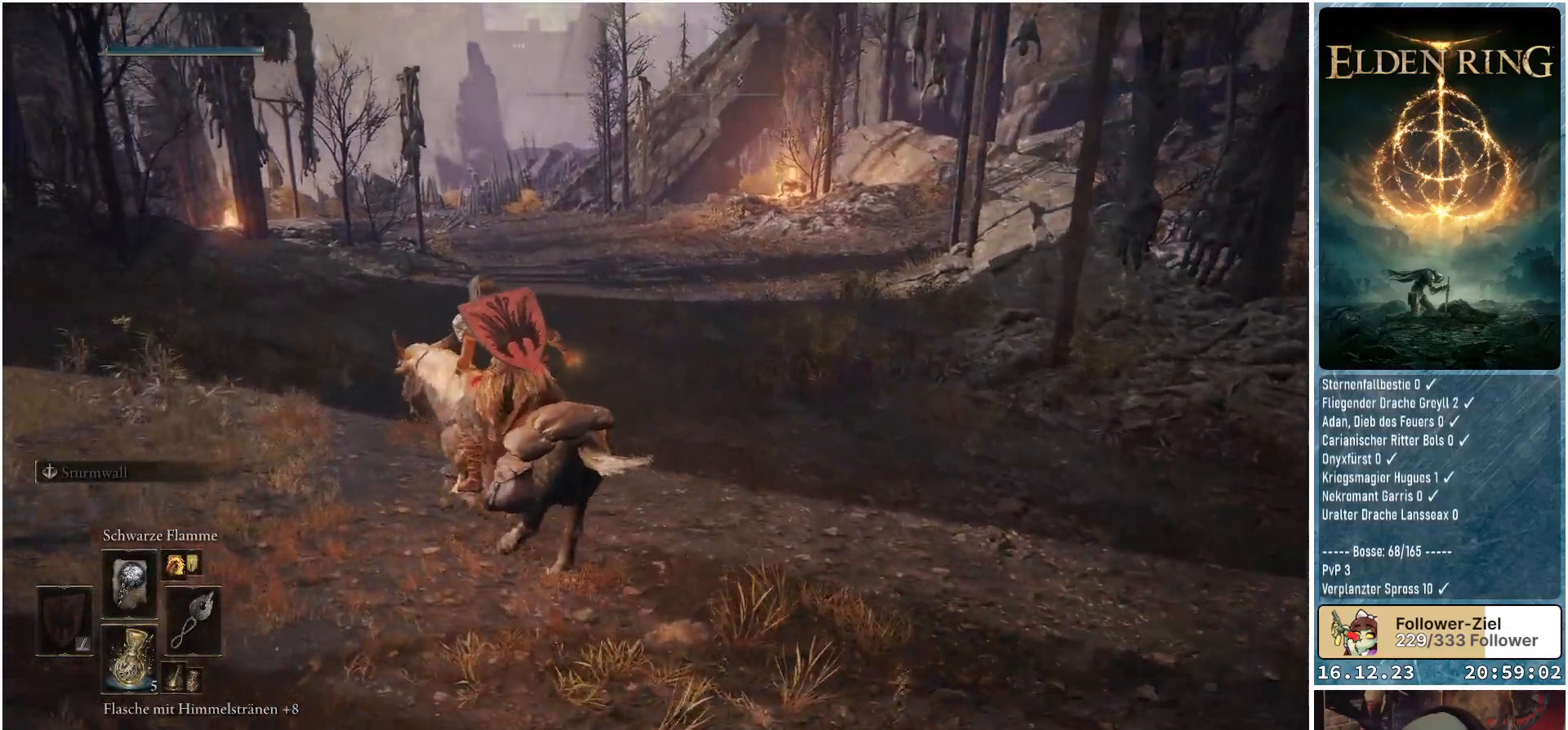
{"buttons": [], "left_stick": "up-left", "right_stick": "down-right", "events": []}
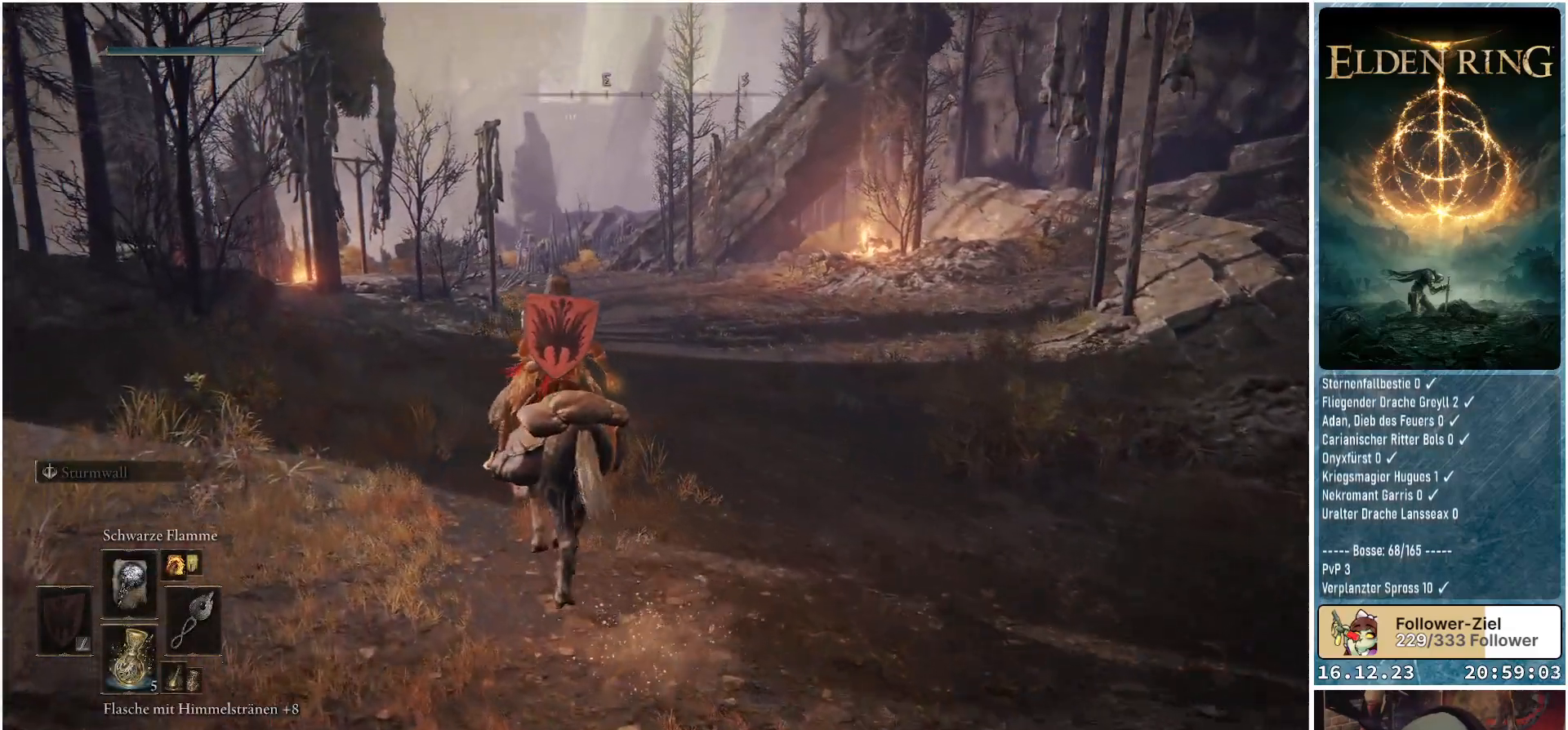
{"buttons": [], "left_stick": "up-left", "right_stick": "down-right", "events": []}
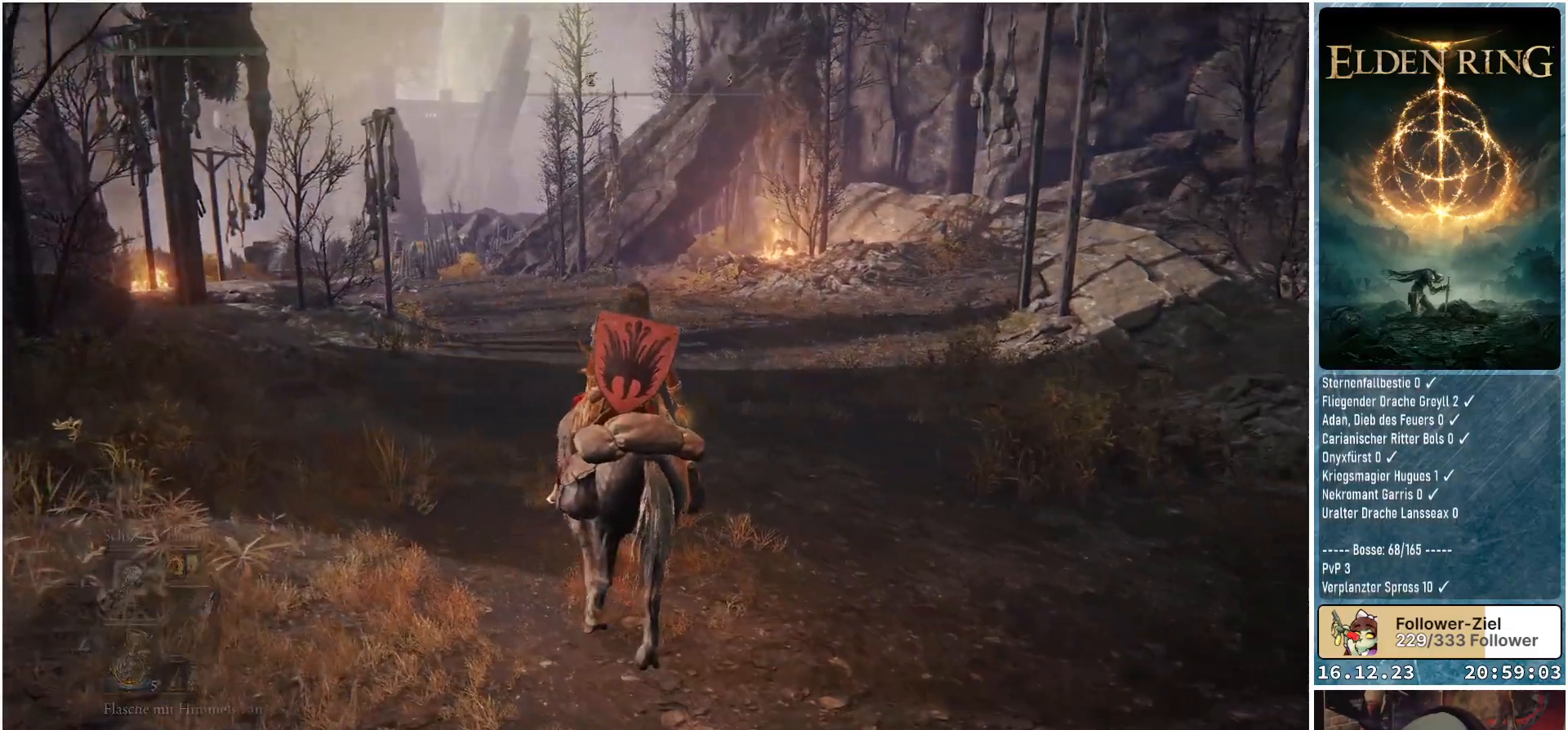
{"buttons": [], "left_stick": "up-left", "right_stick": "center", "events": [[250, "right_stick", "center"]]}
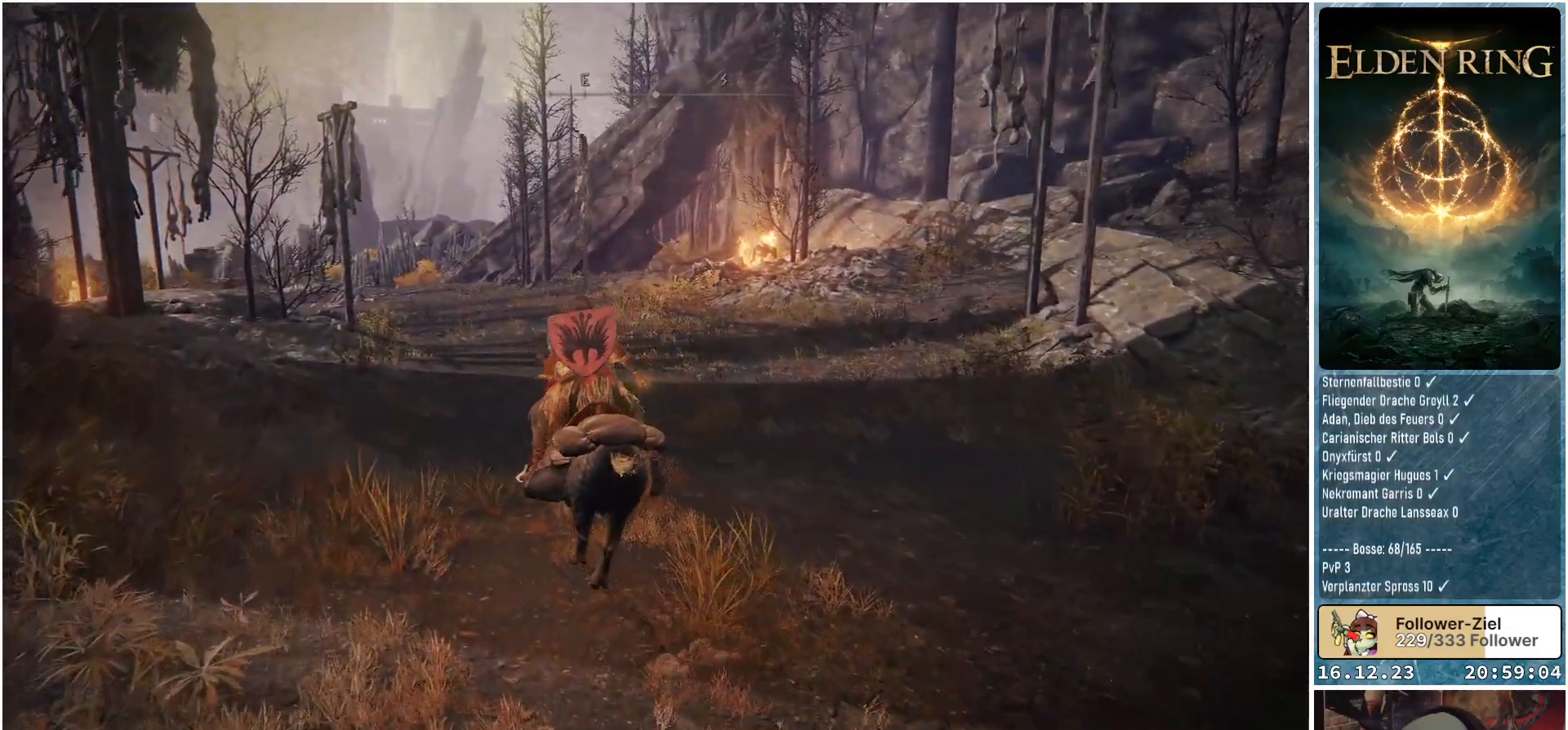
{"buttons": [], "left_stick": "up", "right_stick": "center", "events": [[350, "left_stick", "up"]]}
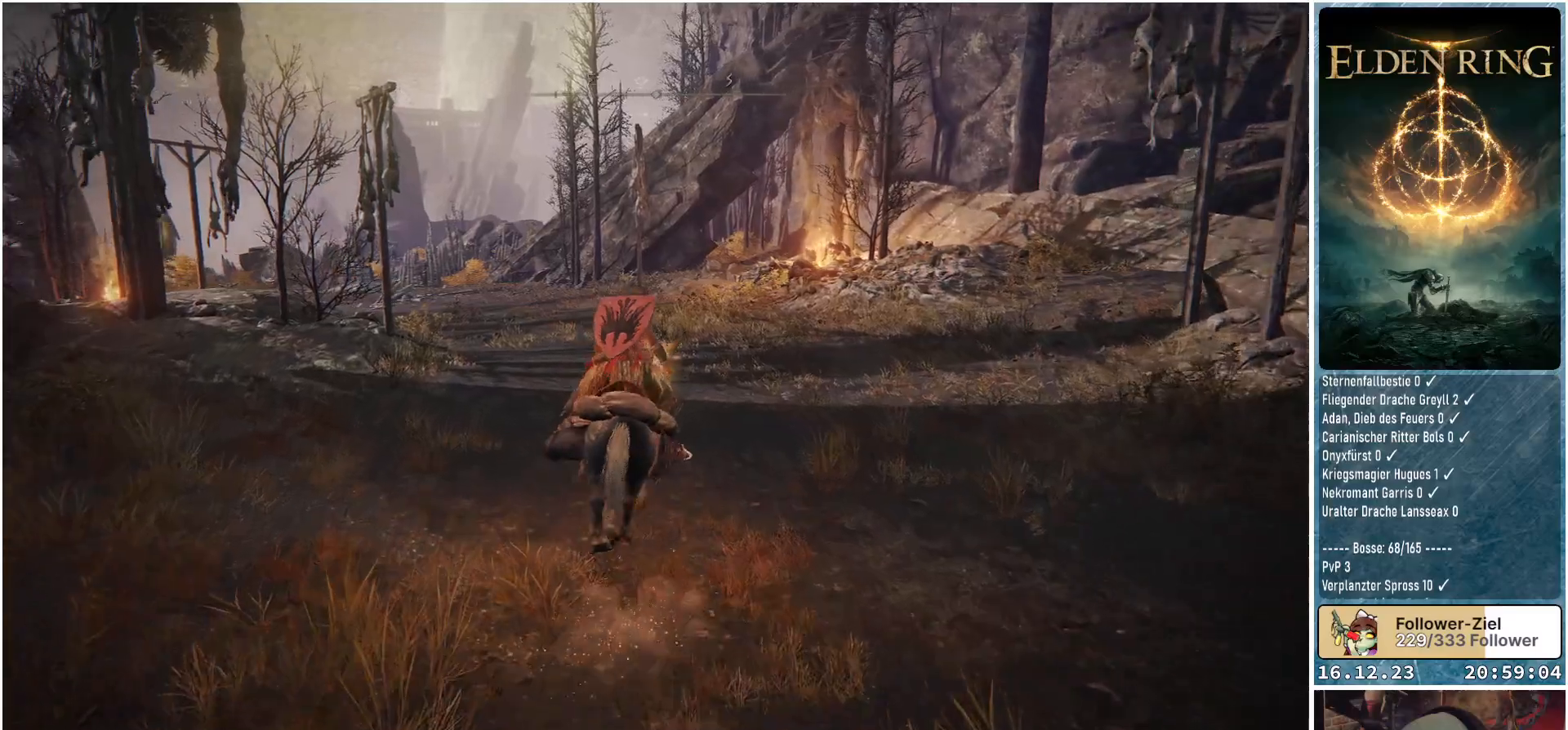
{"buttons": ["R1"], "left_stick": "up", "right_stick": "center", "events": [[83, "R1", "down"]]}
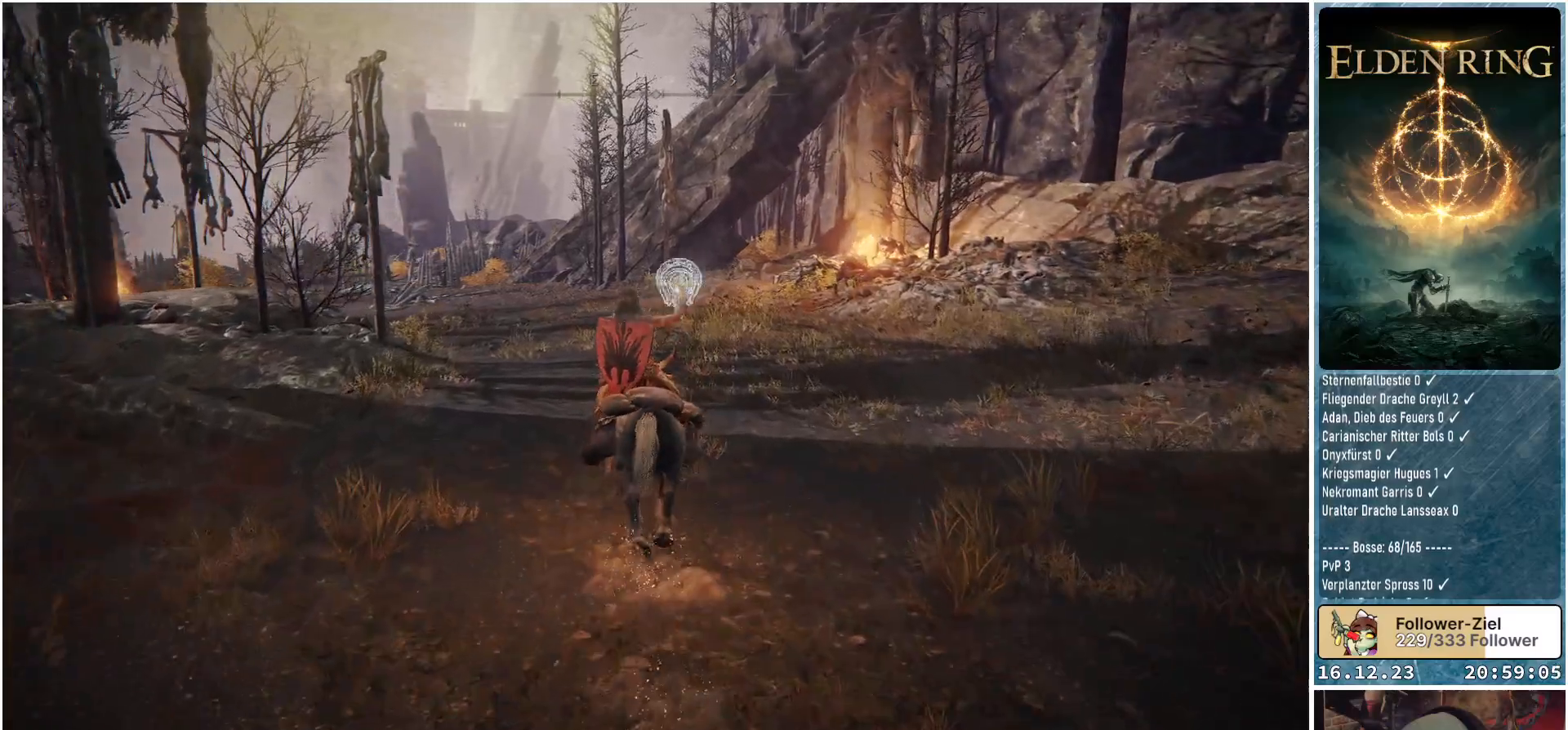
{"buttons": ["R1"], "left_stick": "up", "right_stick": "center", "events": [[250, "right_stick", "up-right"], [483, "right_stick", "center"]]}
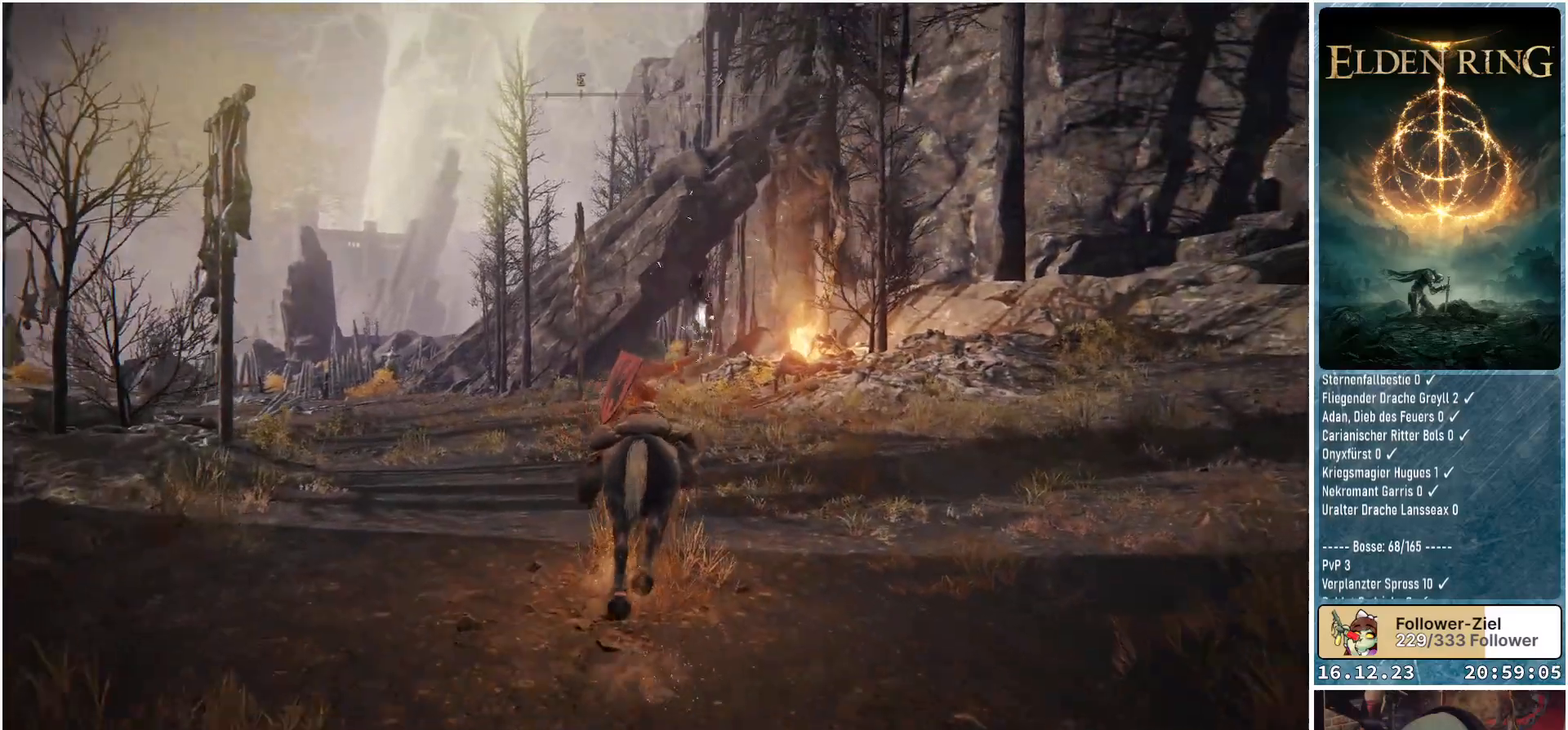
{"buttons": ["R1"], "left_stick": "up", "right_stick": "center", "events": [[217, "R3", "down"], [350, "R3", "up"]]}